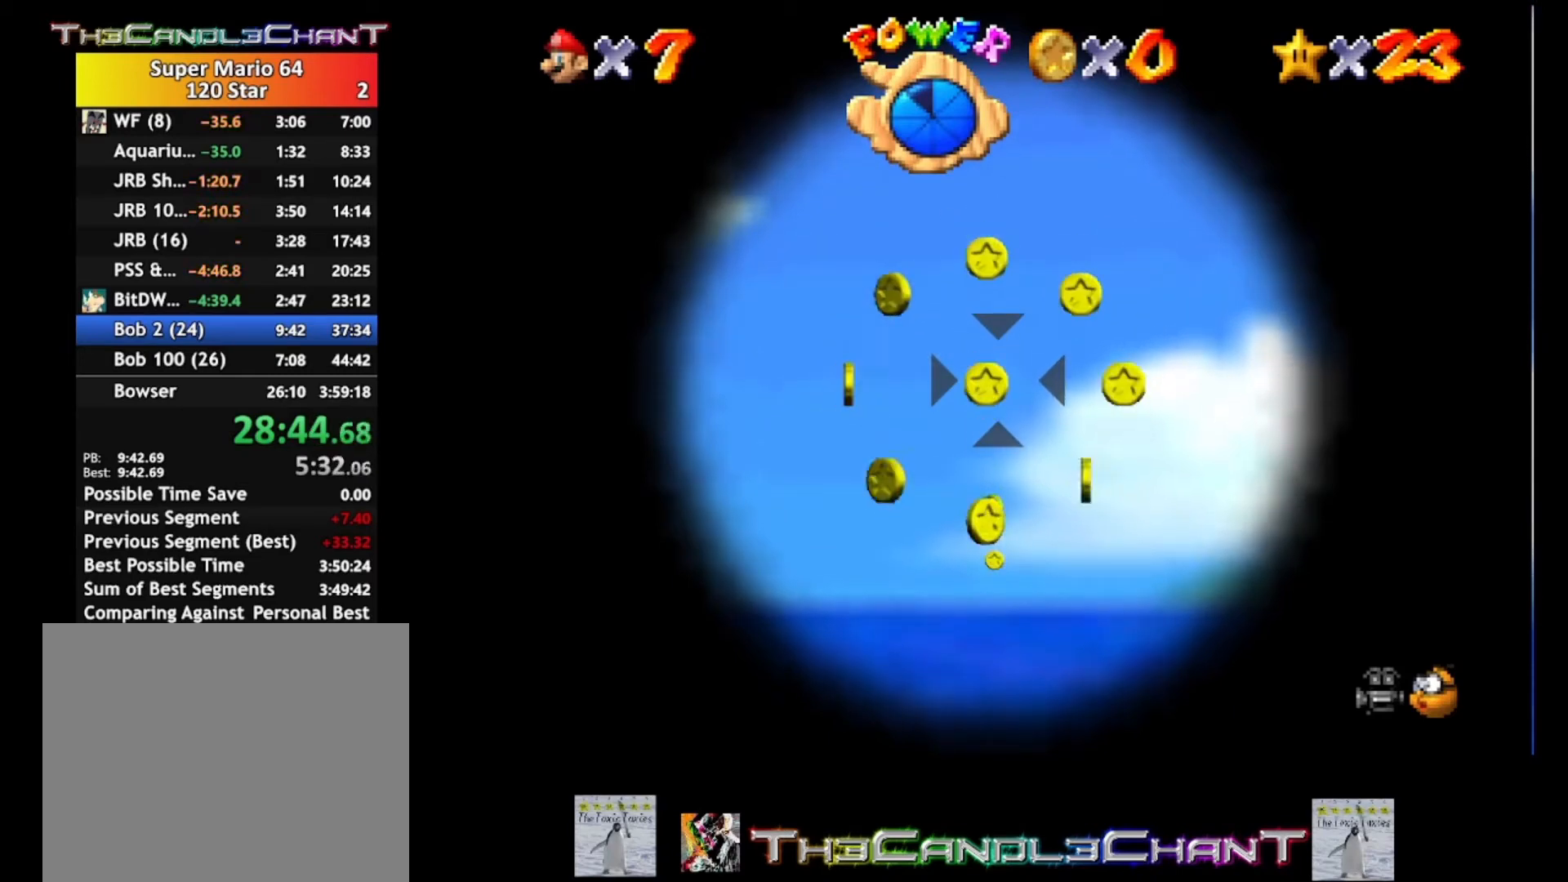
Gameplay with a controller (Xbox layout); each line is a JSON object with the inputs held at the frame after it. "events" lists button and stick changes between this image and that frame as [ms after this image, input, new state], when the widget could be followed in between.
{"buttons": [], "left_stick": "center", "right_stick": "center", "events": [[300, "R2", "up"]]}
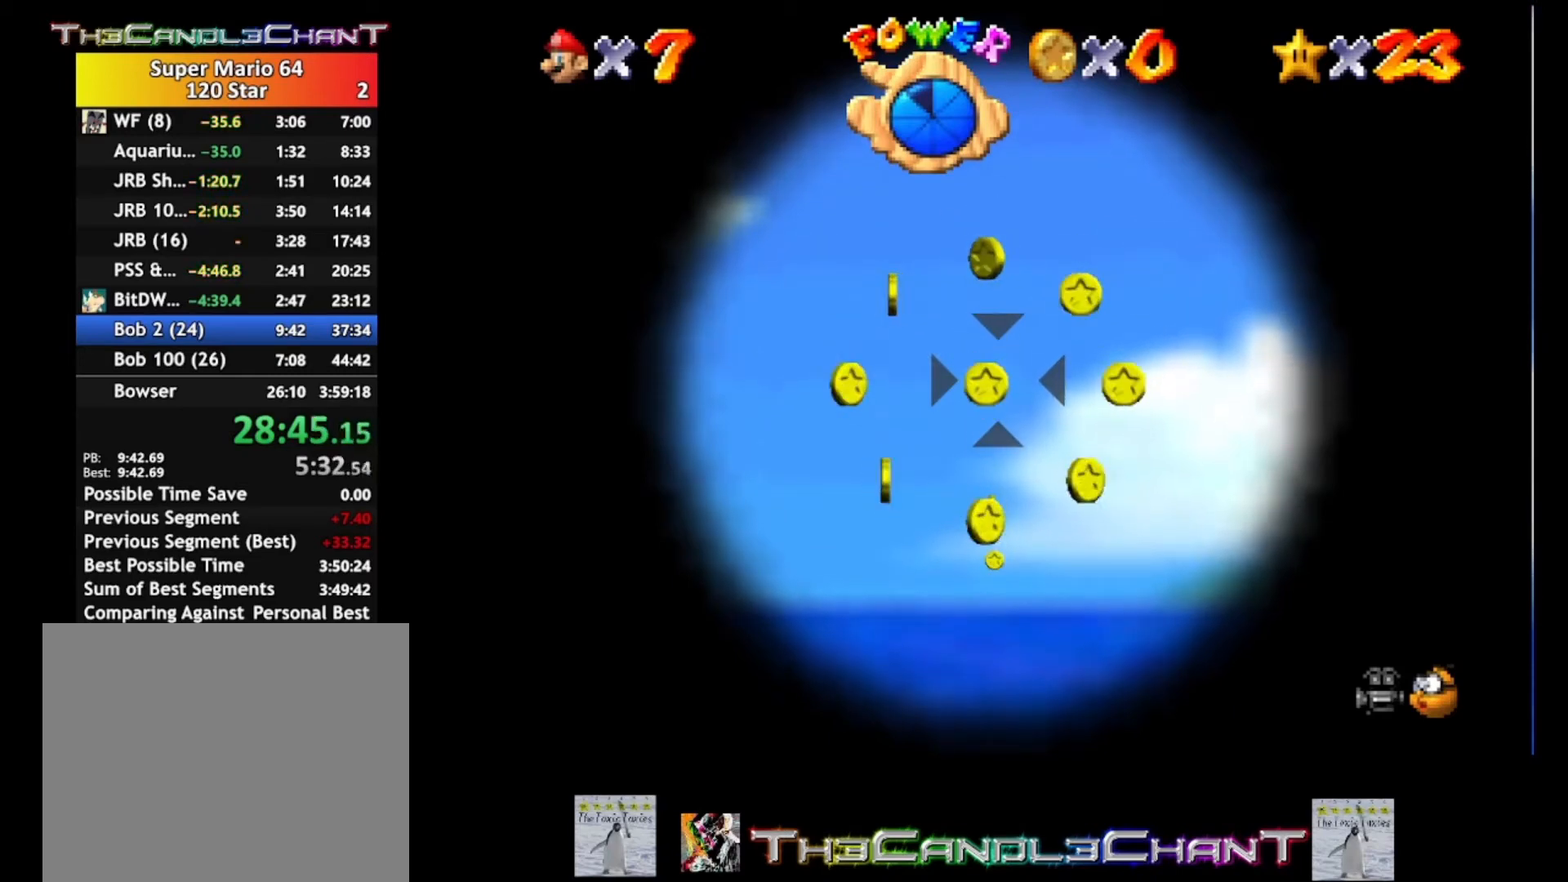
{"buttons": [], "left_stick": "center", "right_stick": "center", "events": []}
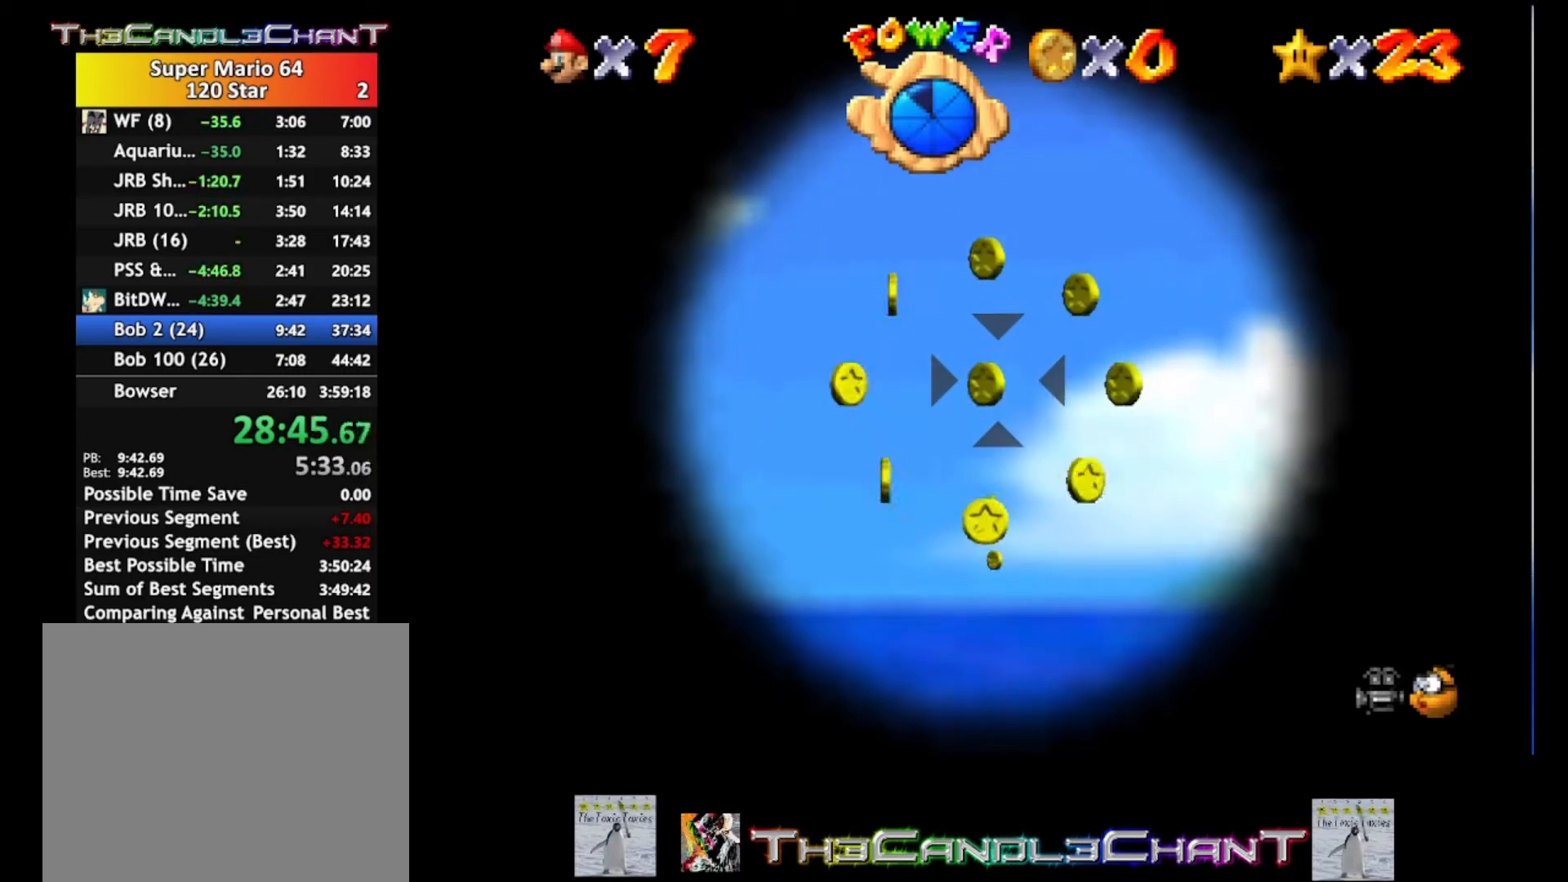
{"buttons": [], "left_stick": "center", "right_stick": "center", "events": []}
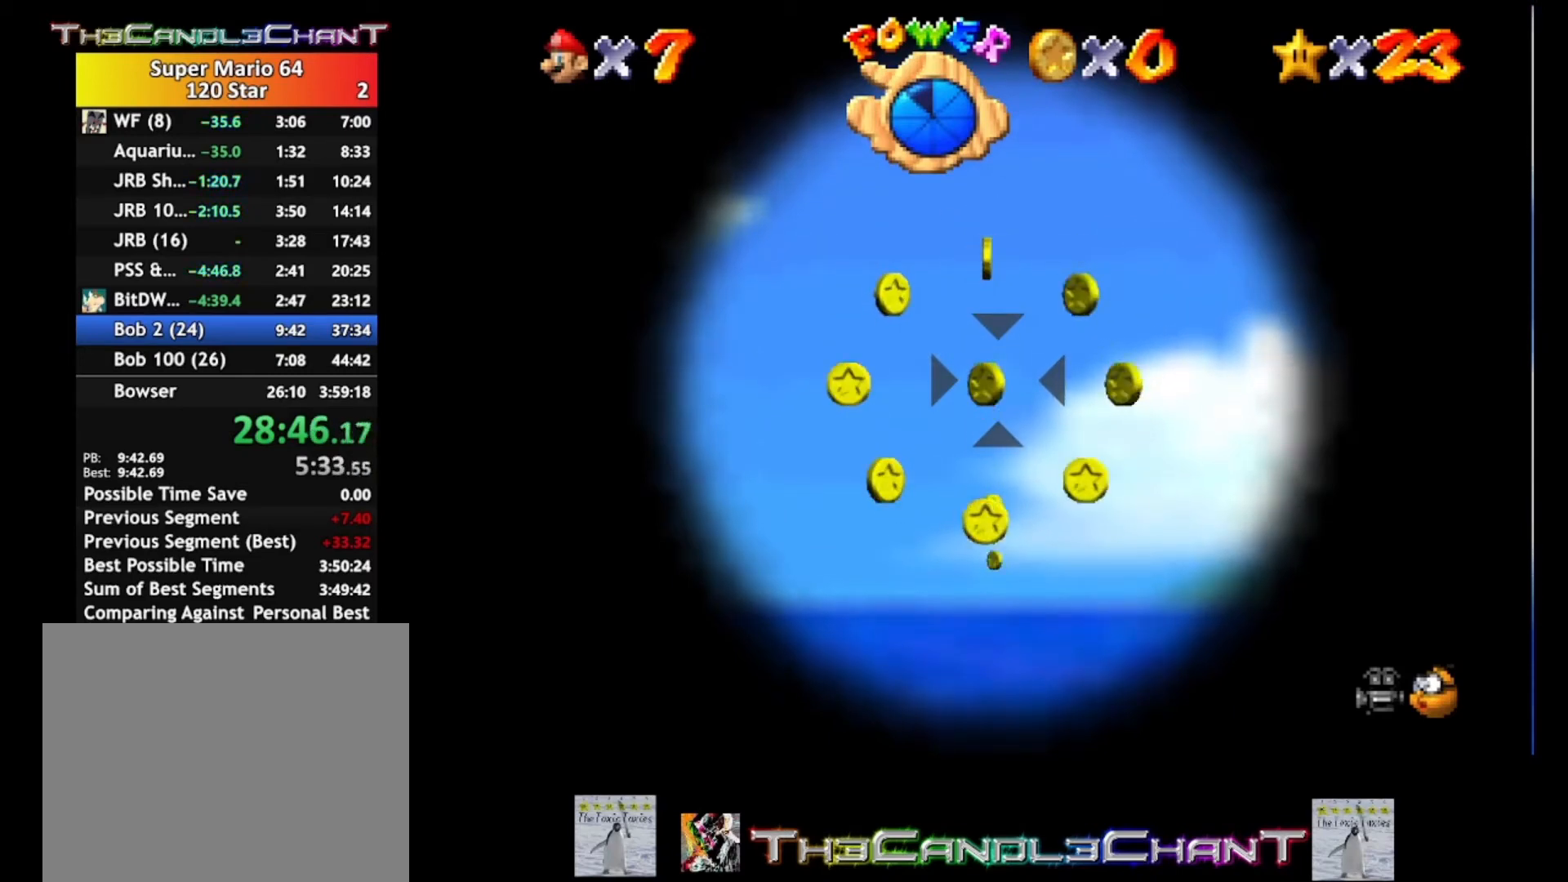
{"buttons": [], "left_stick": "center", "right_stick": "center", "events": []}
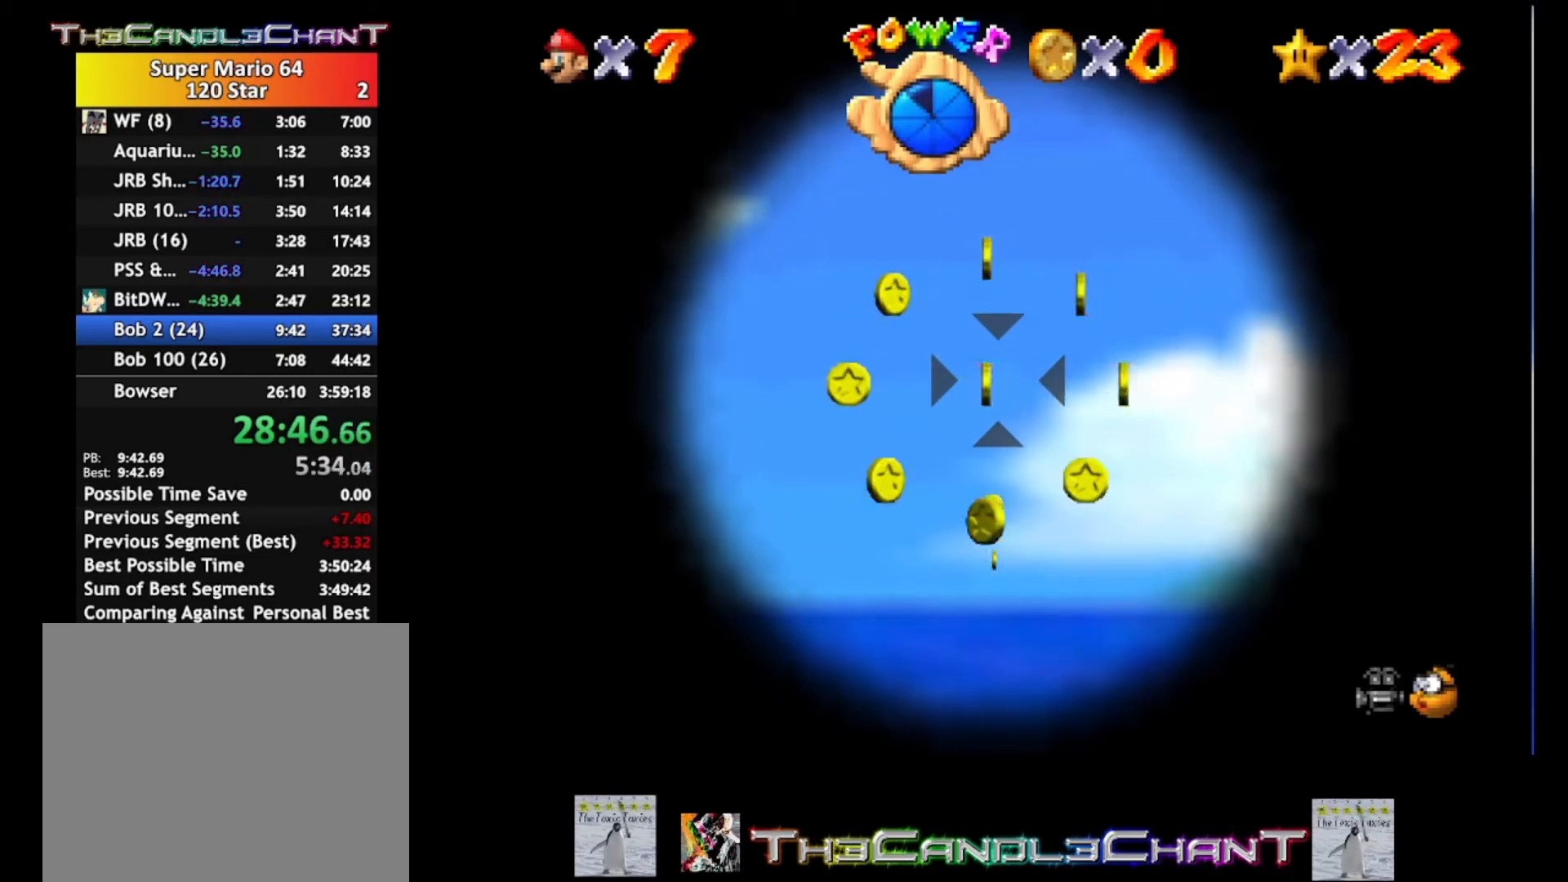
{"buttons": [], "left_stick": "center", "right_stick": "center", "events": [[433, "A", "down"], [500, "A", "up"]]}
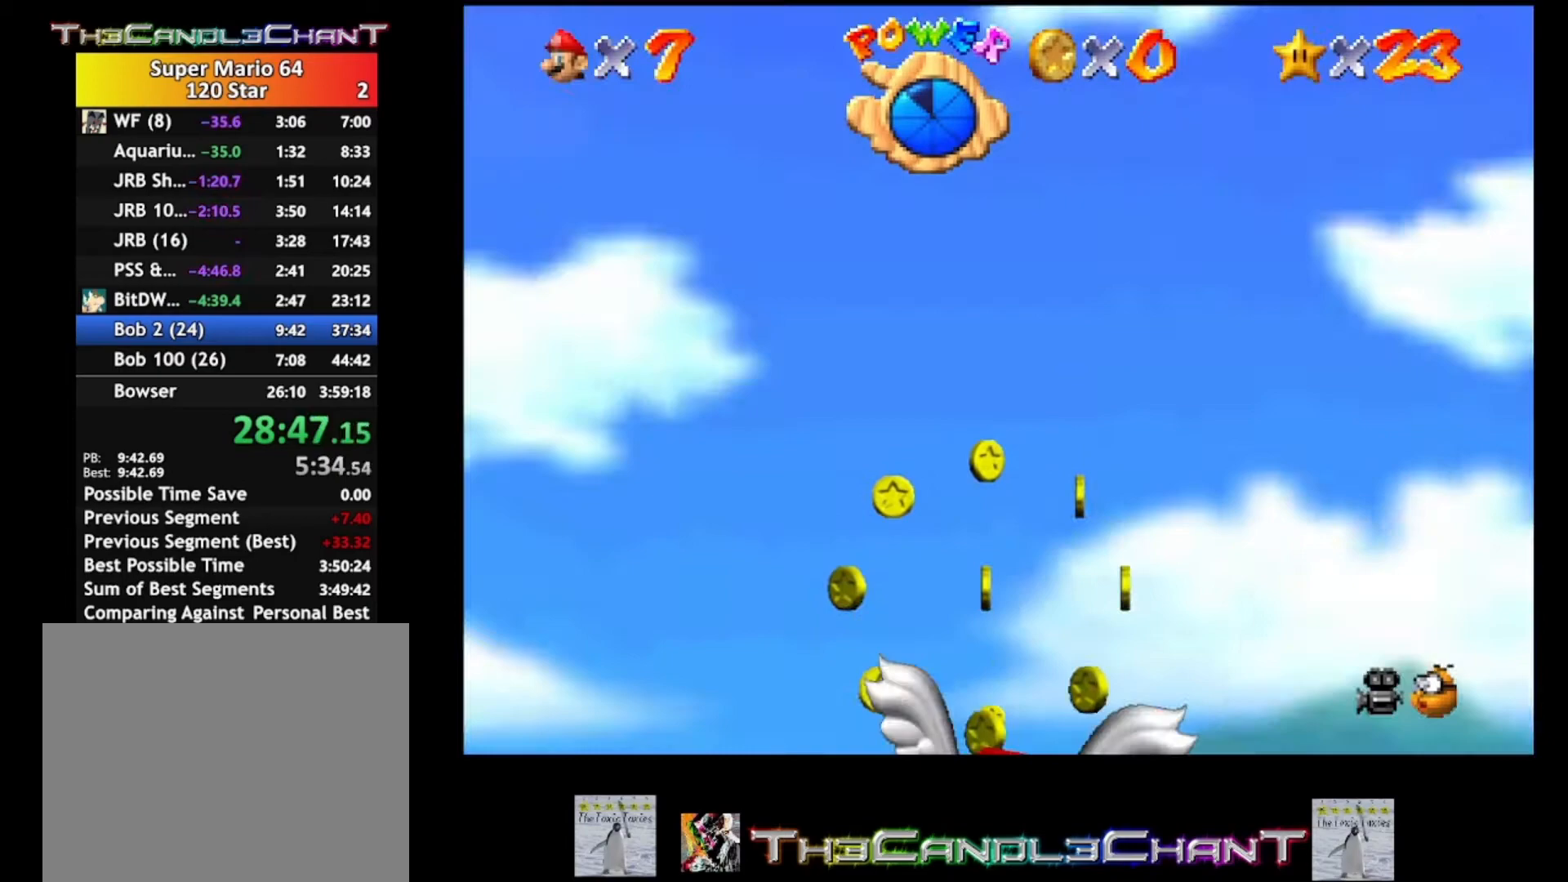
{"buttons": [], "left_stick": "center", "right_stick": "center", "events": []}
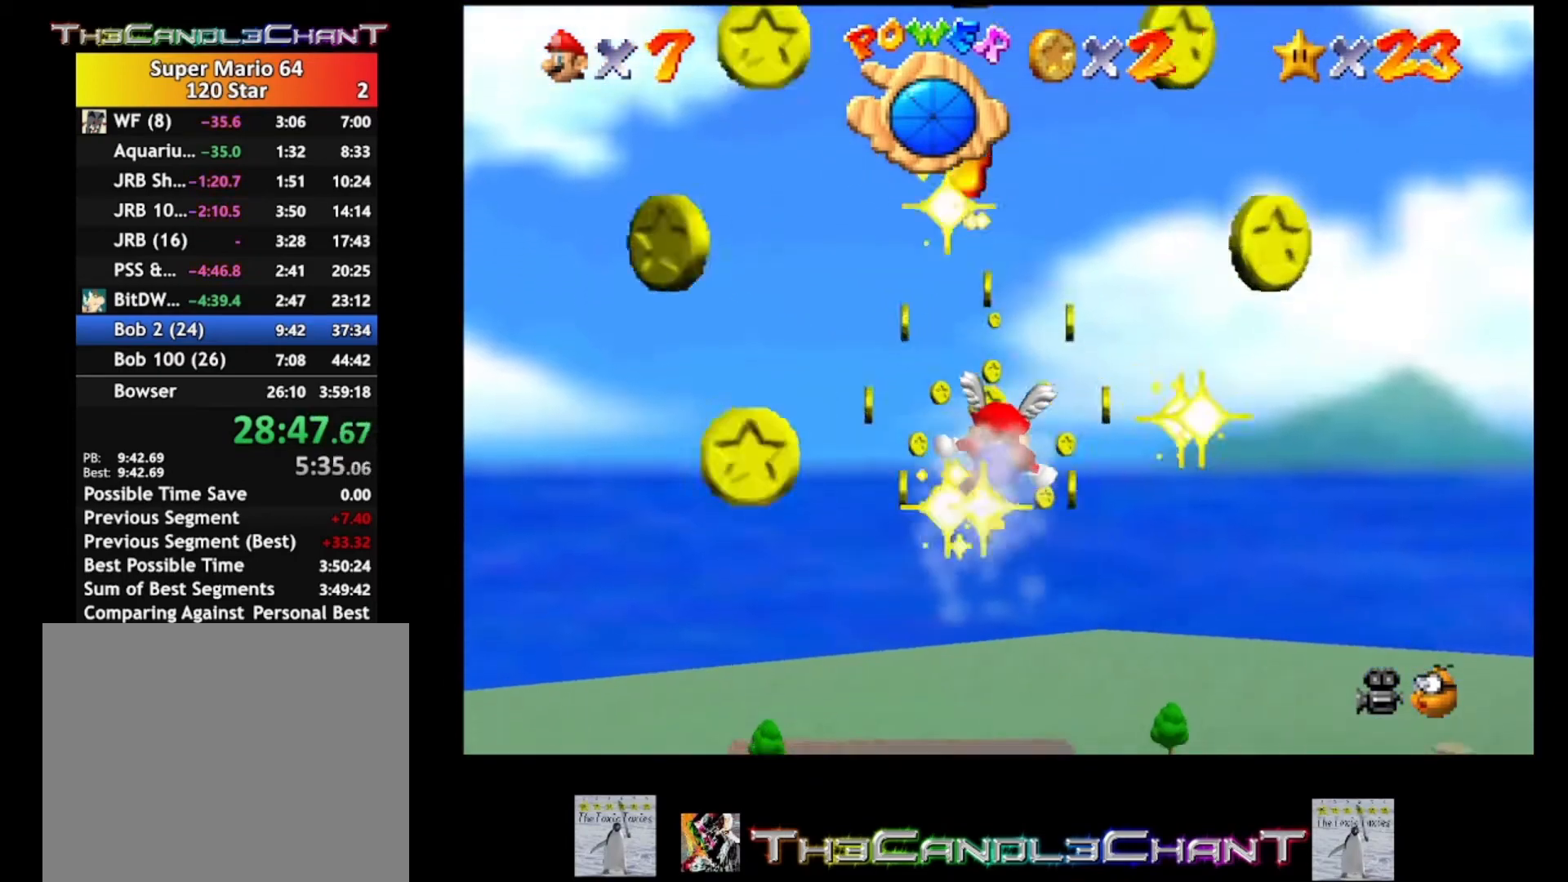
{"buttons": [], "left_stick": "center", "right_stick": "center", "events": []}
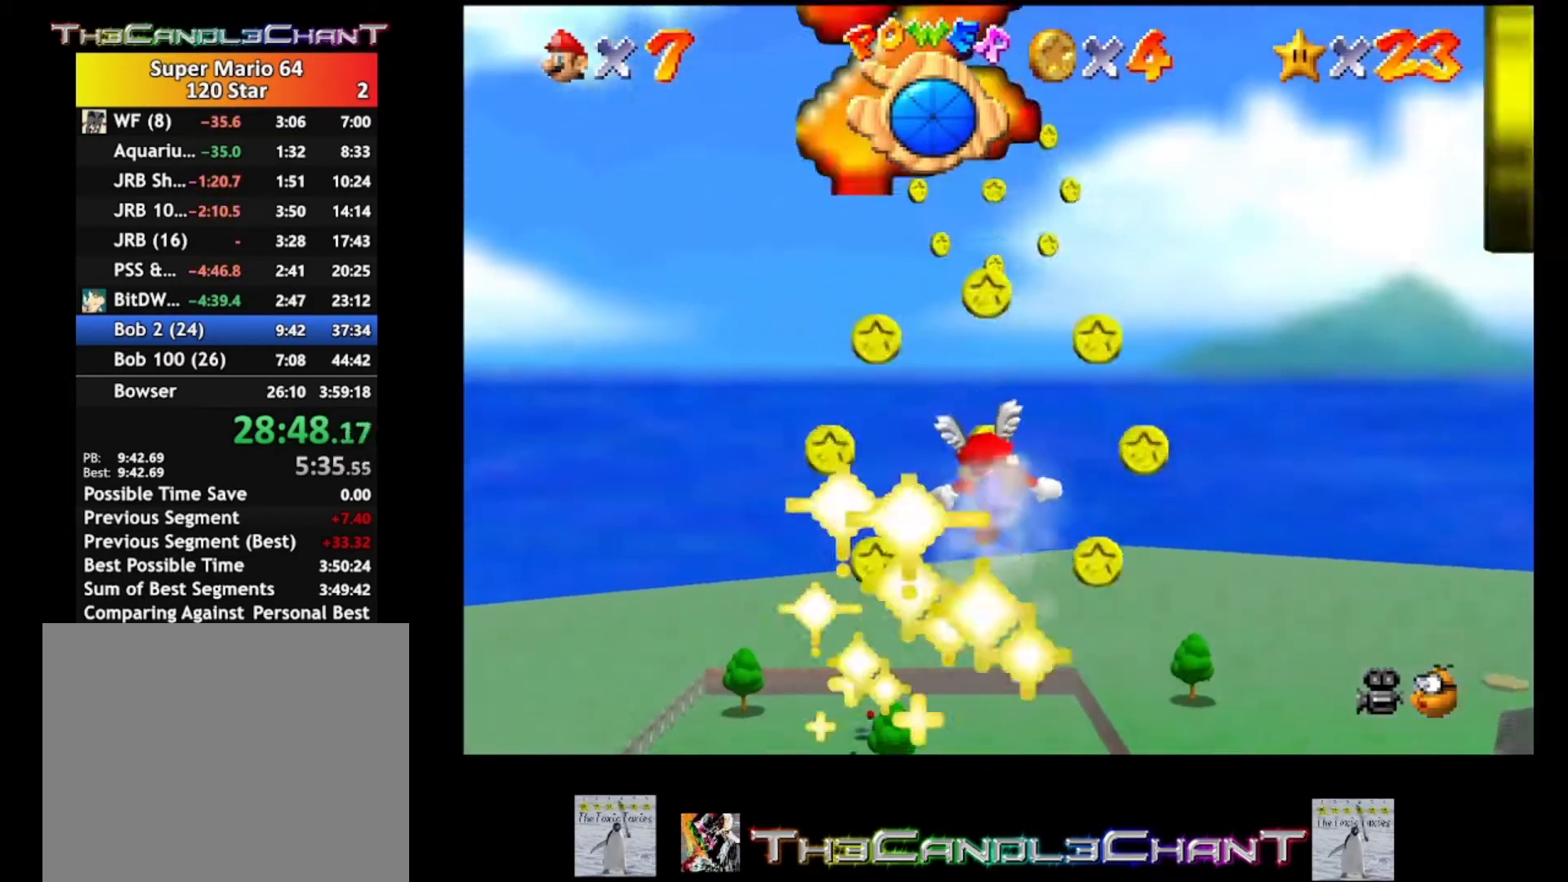
{"buttons": [], "left_stick": "center", "right_stick": "center", "events": []}
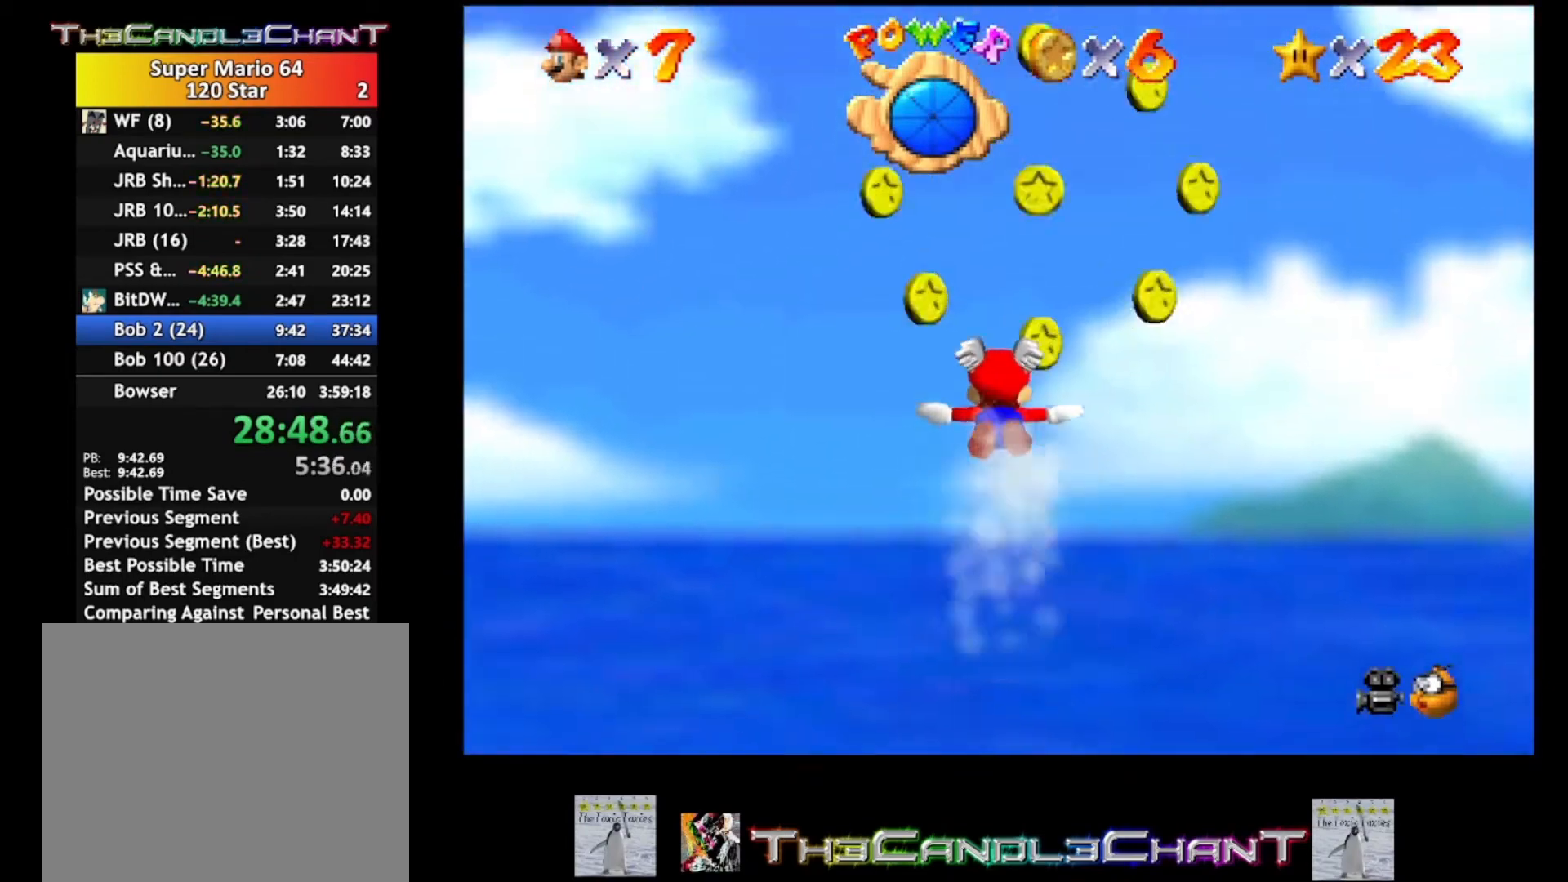
{"buttons": [], "left_stick": "center", "right_stick": "center", "events": []}
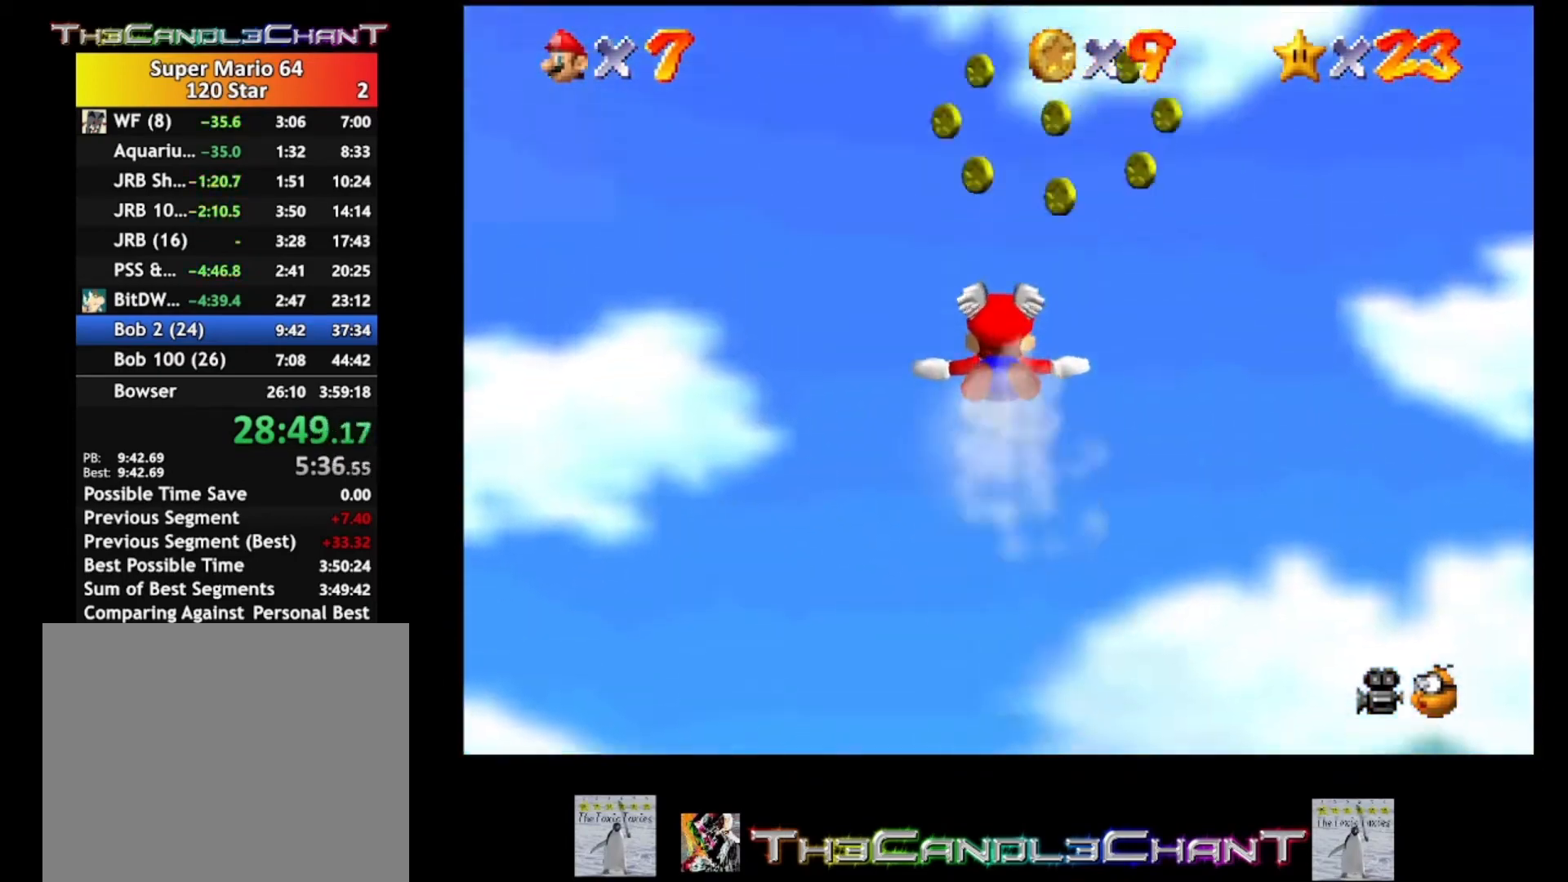
{"buttons": [], "left_stick": "center", "right_stick": "center", "events": []}
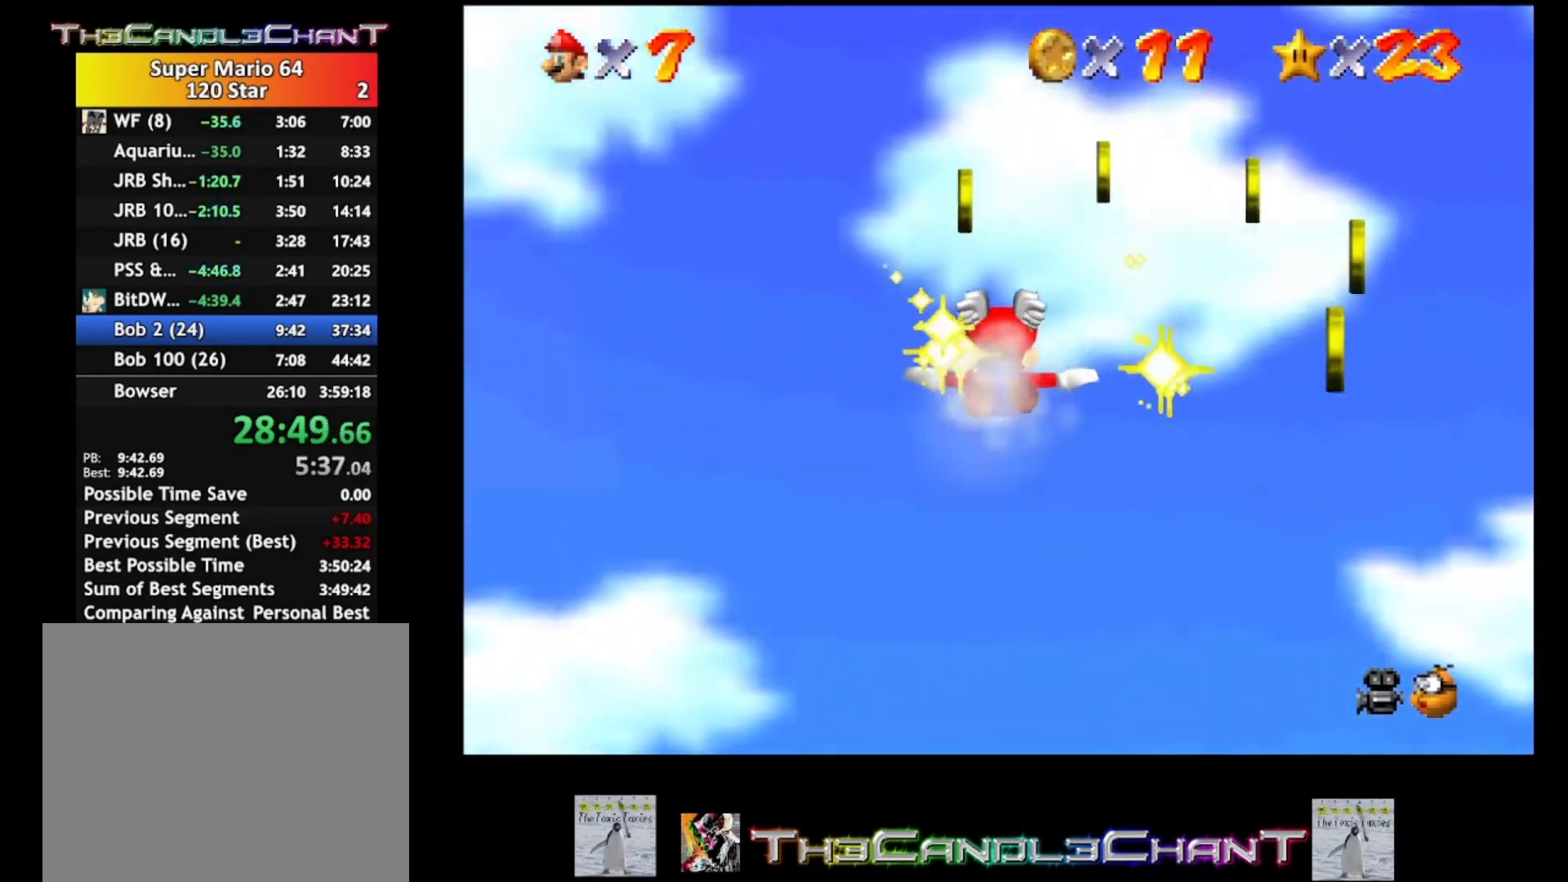
{"buttons": [], "left_stick": "center", "right_stick": "center", "events": []}
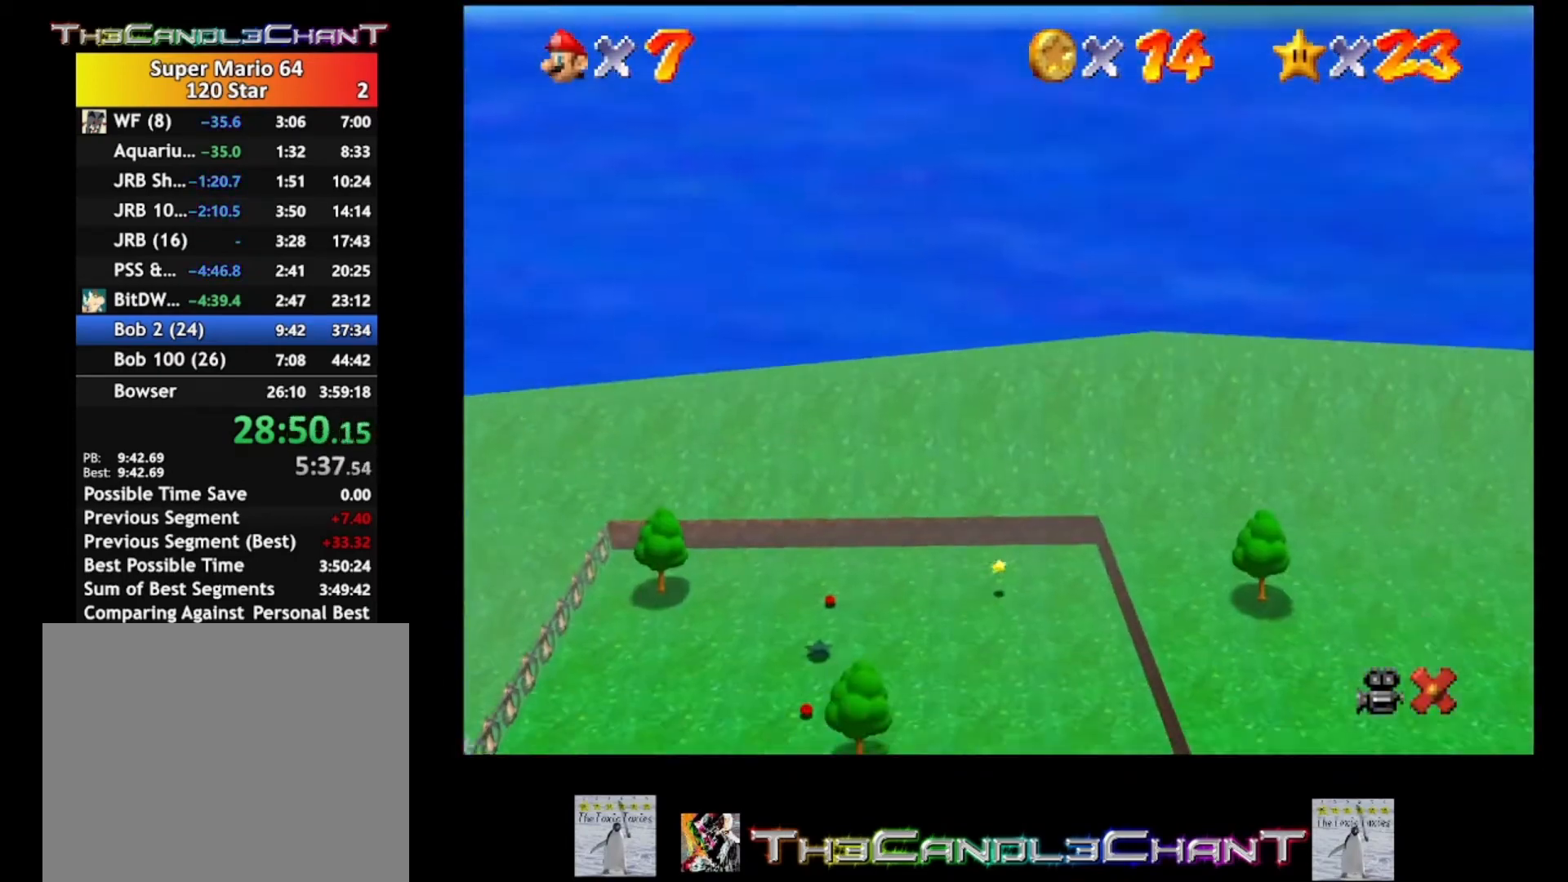
{"buttons": [], "left_stick": "center", "right_stick": "center", "events": []}
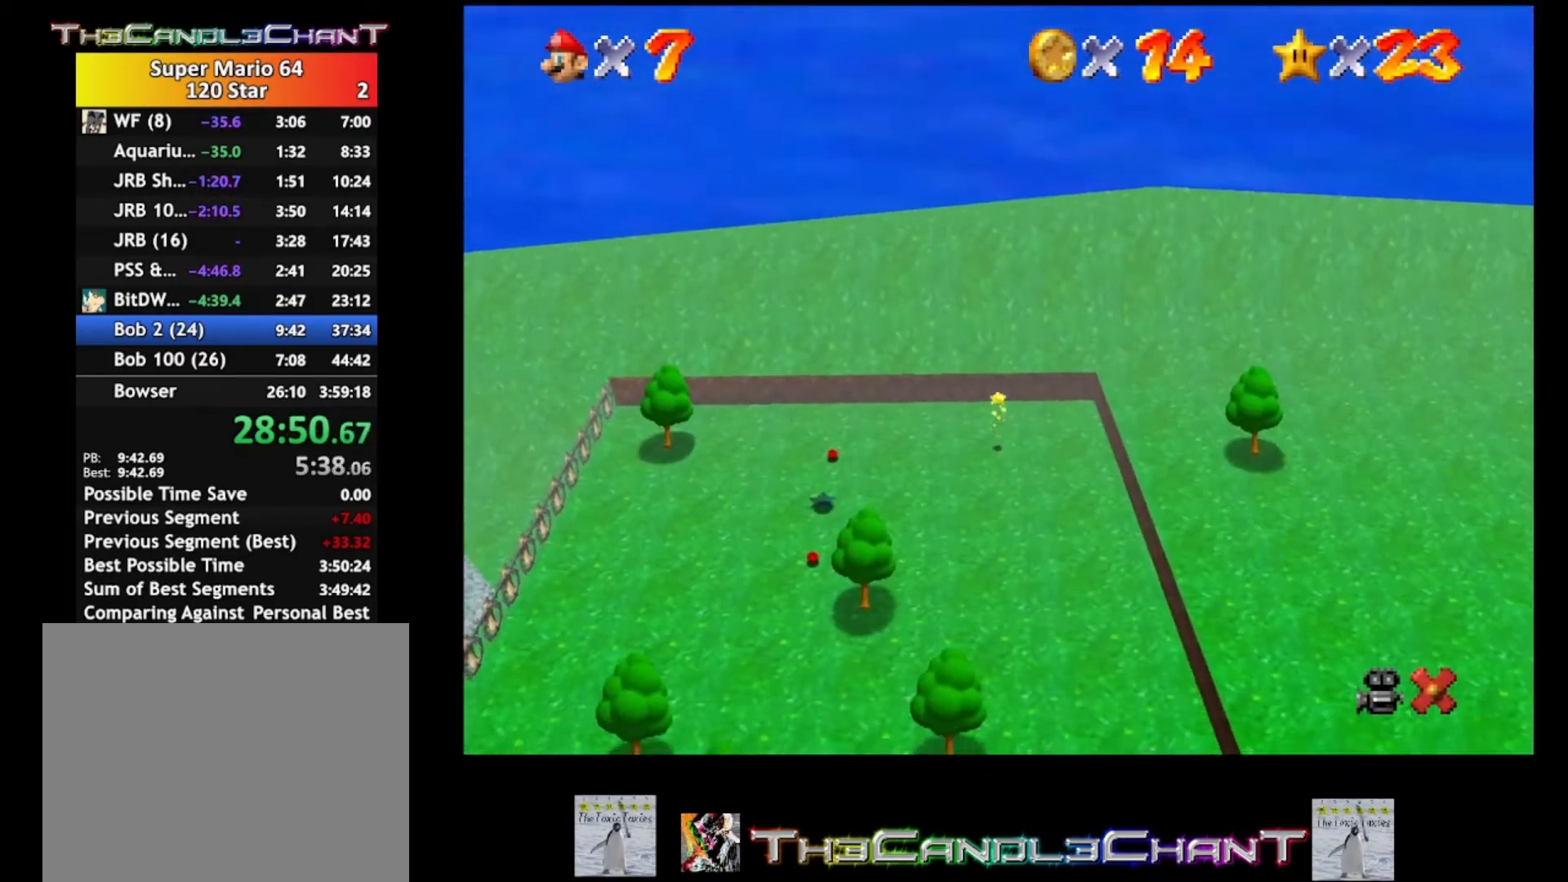
{"buttons": [], "left_stick": "center", "right_stick": "center", "events": []}
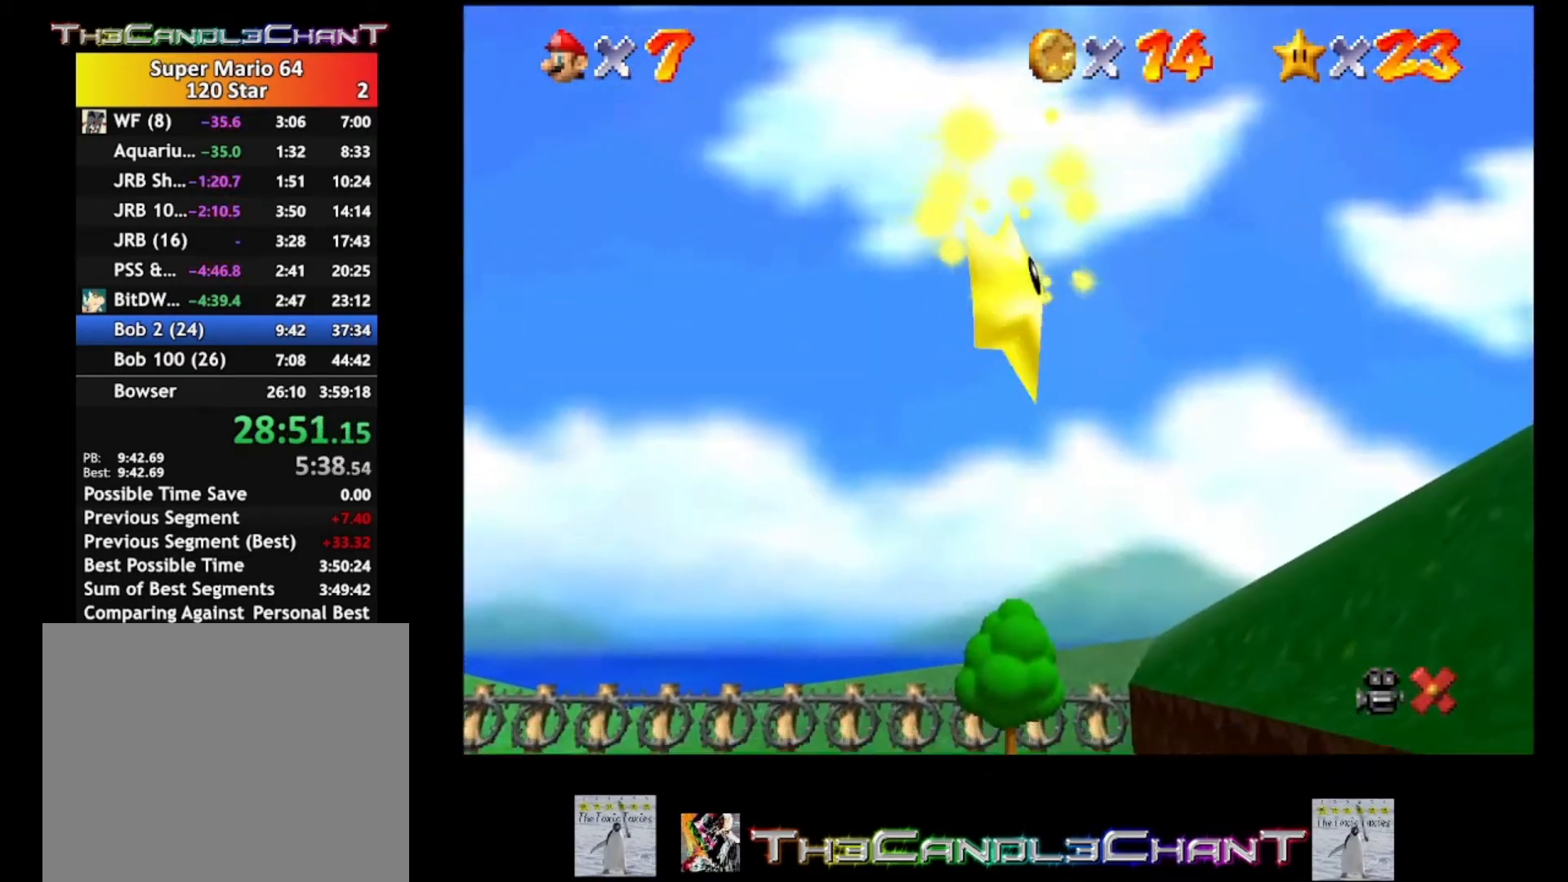
{"buttons": [], "left_stick": "center", "right_stick": "center", "events": []}
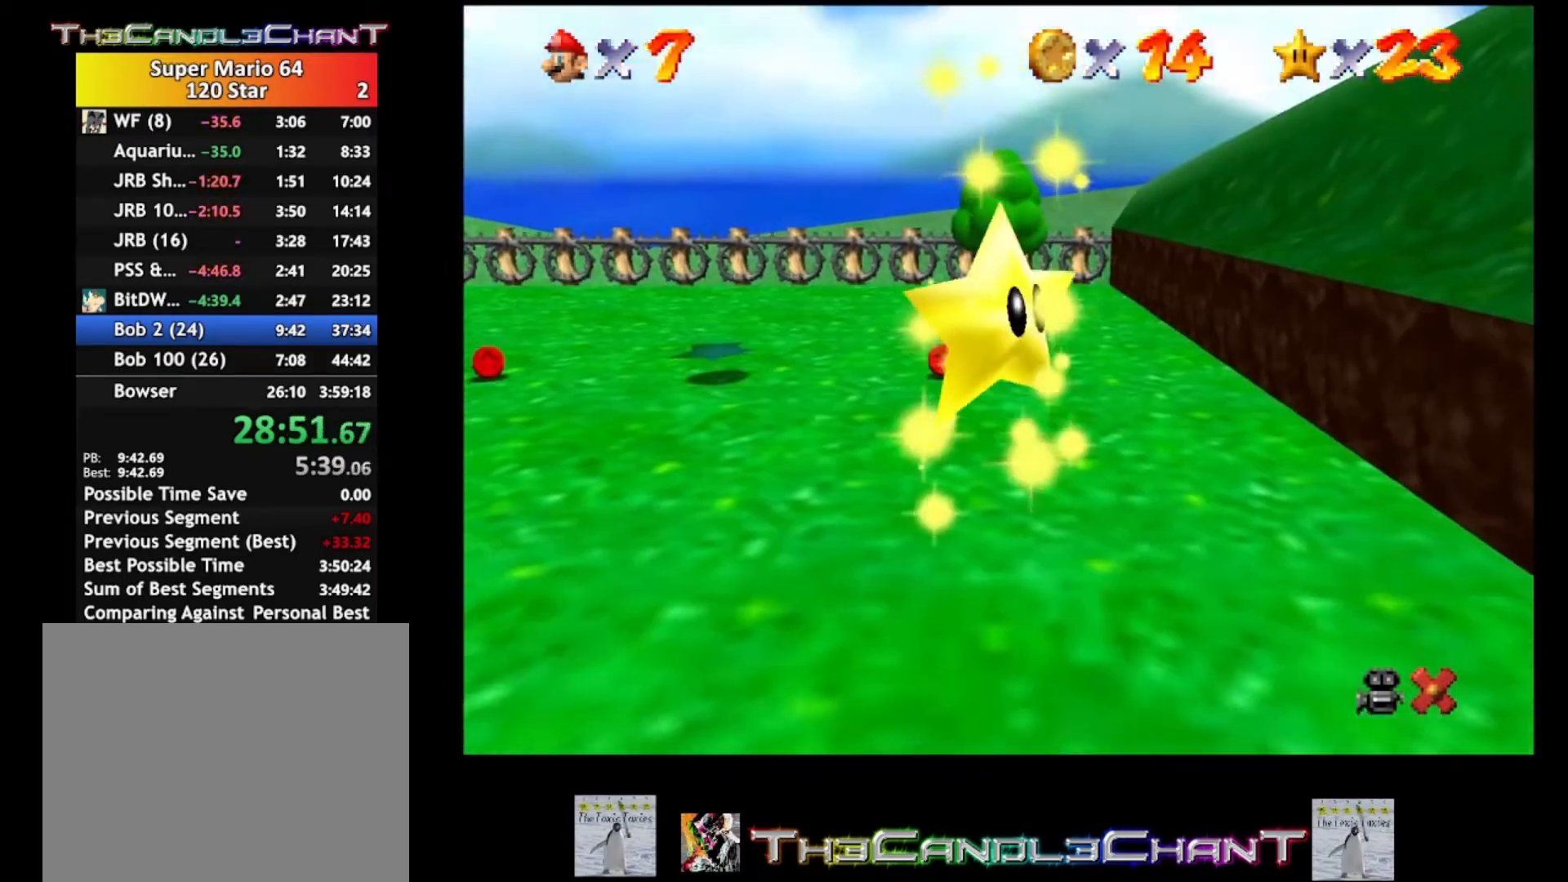
{"buttons": [], "left_stick": "center", "right_stick": "center", "events": []}
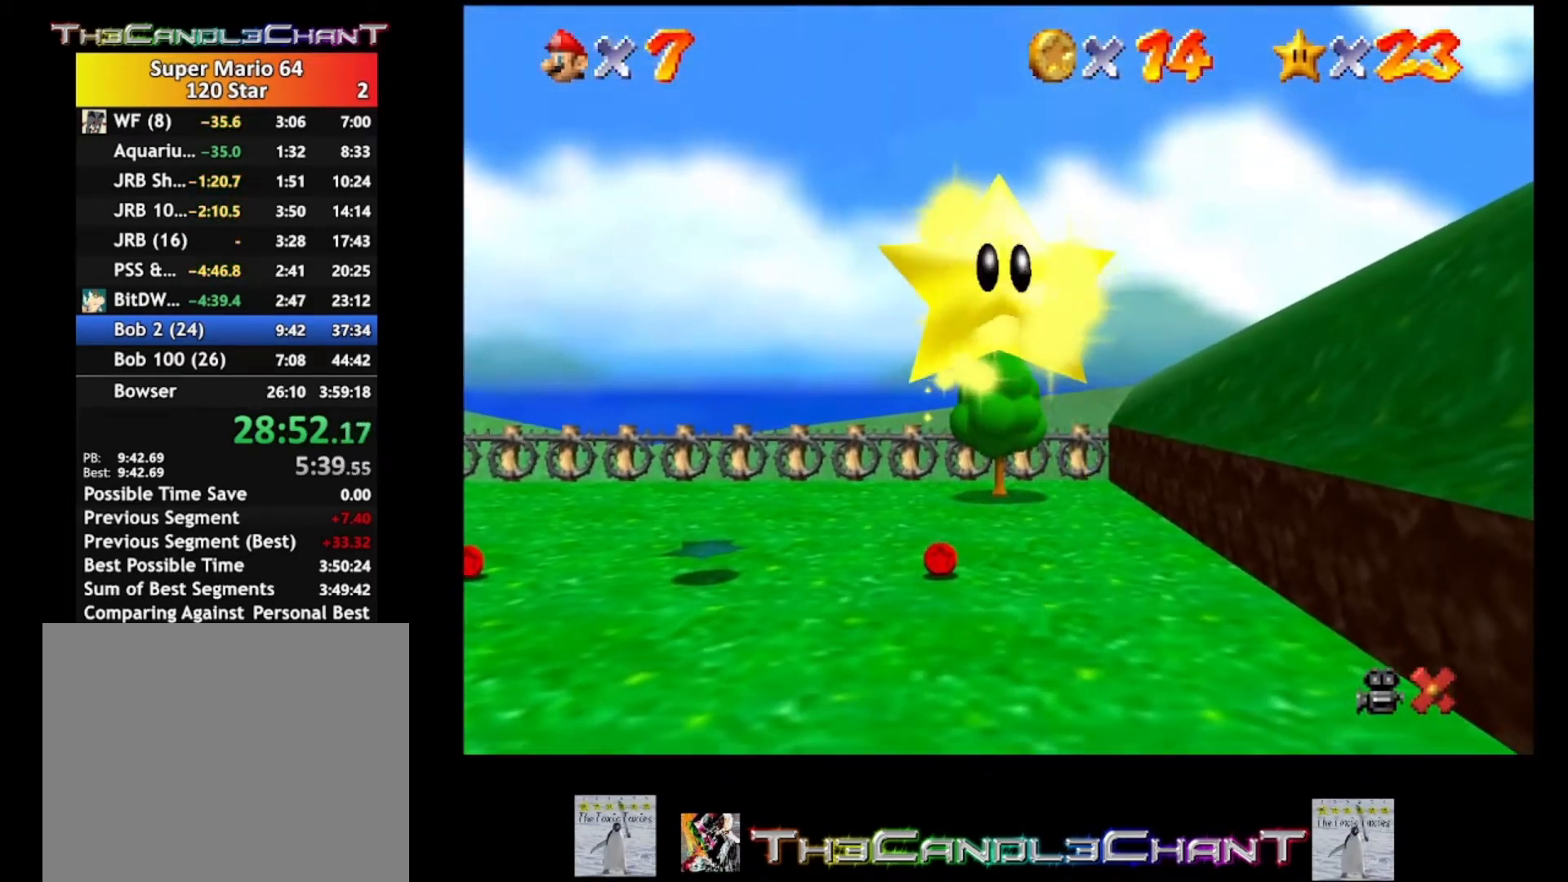
{"buttons": [], "left_stick": "up", "right_stick": "center", "events": [[67, "left_stick", "up"]]}
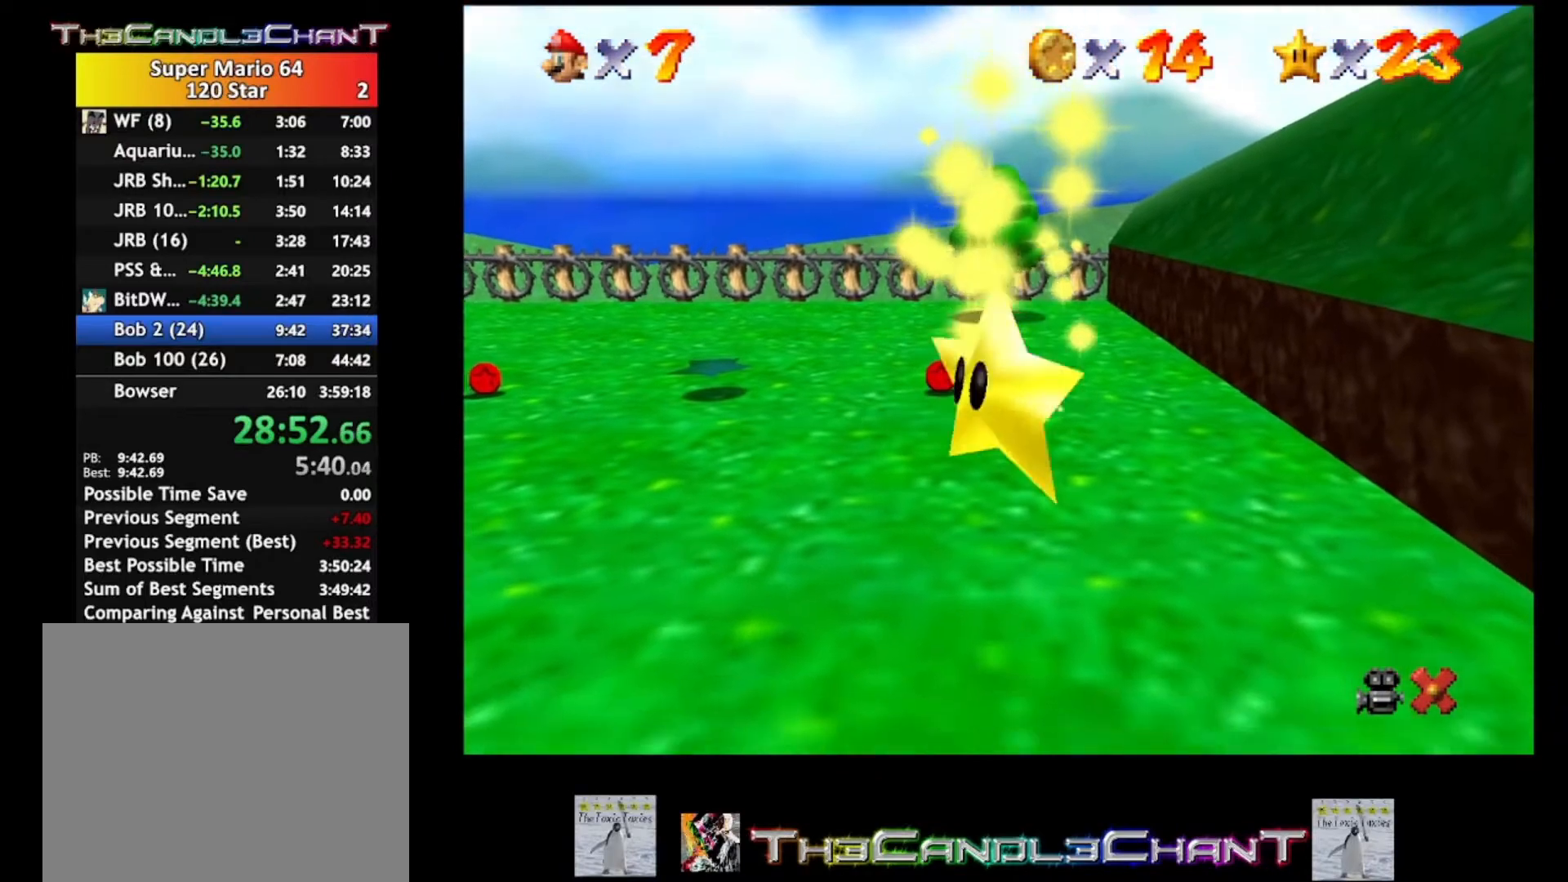
{"buttons": [], "left_stick": "up", "right_stick": "center", "events": []}
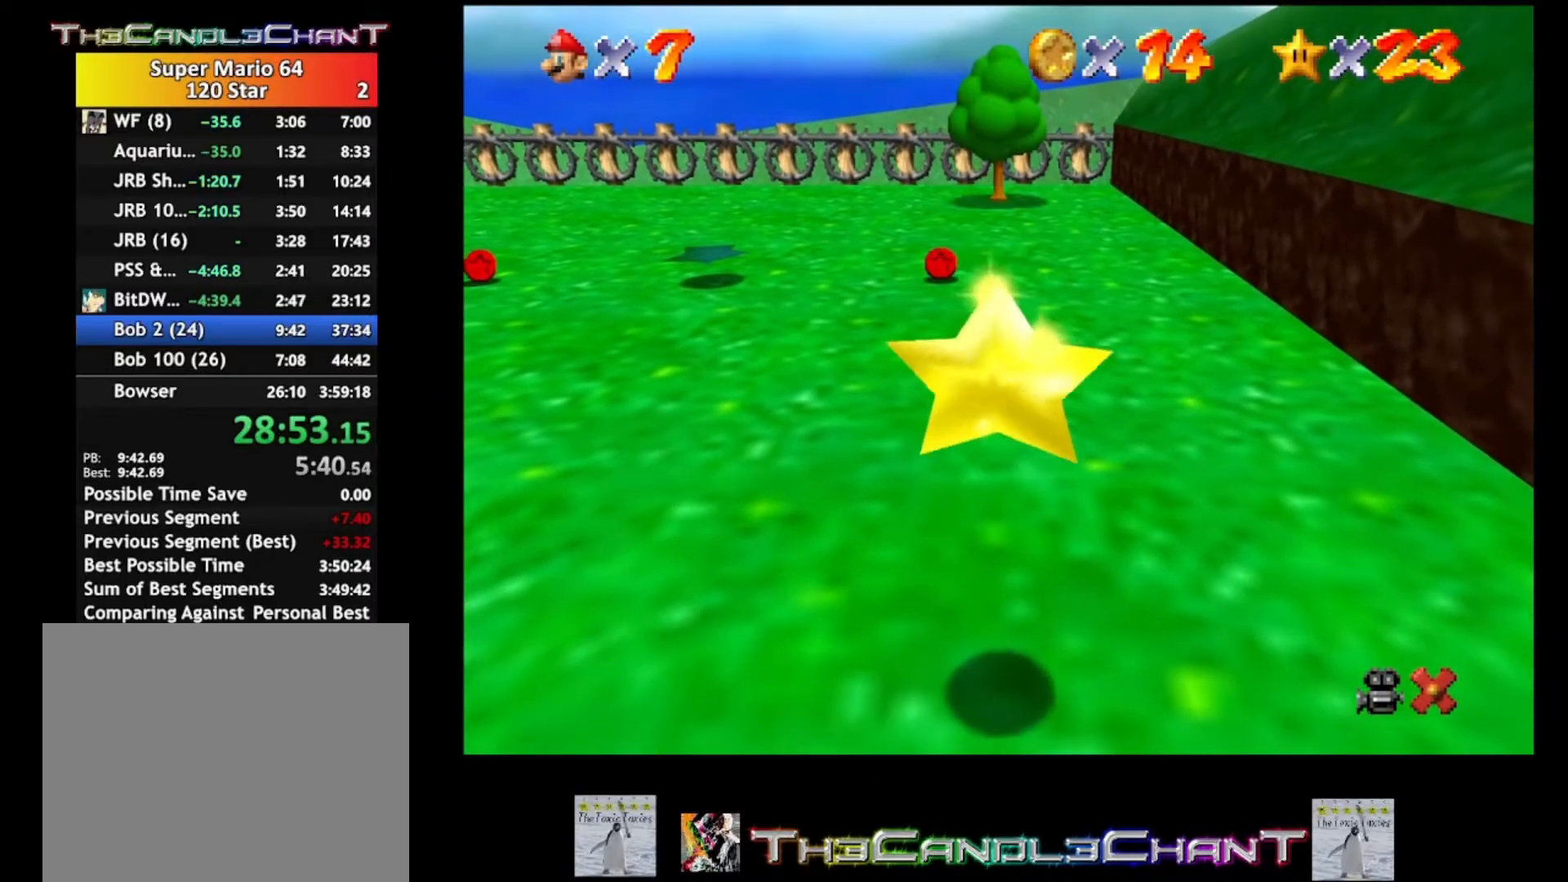
{"buttons": [], "left_stick": "up", "right_stick": "center", "events": []}
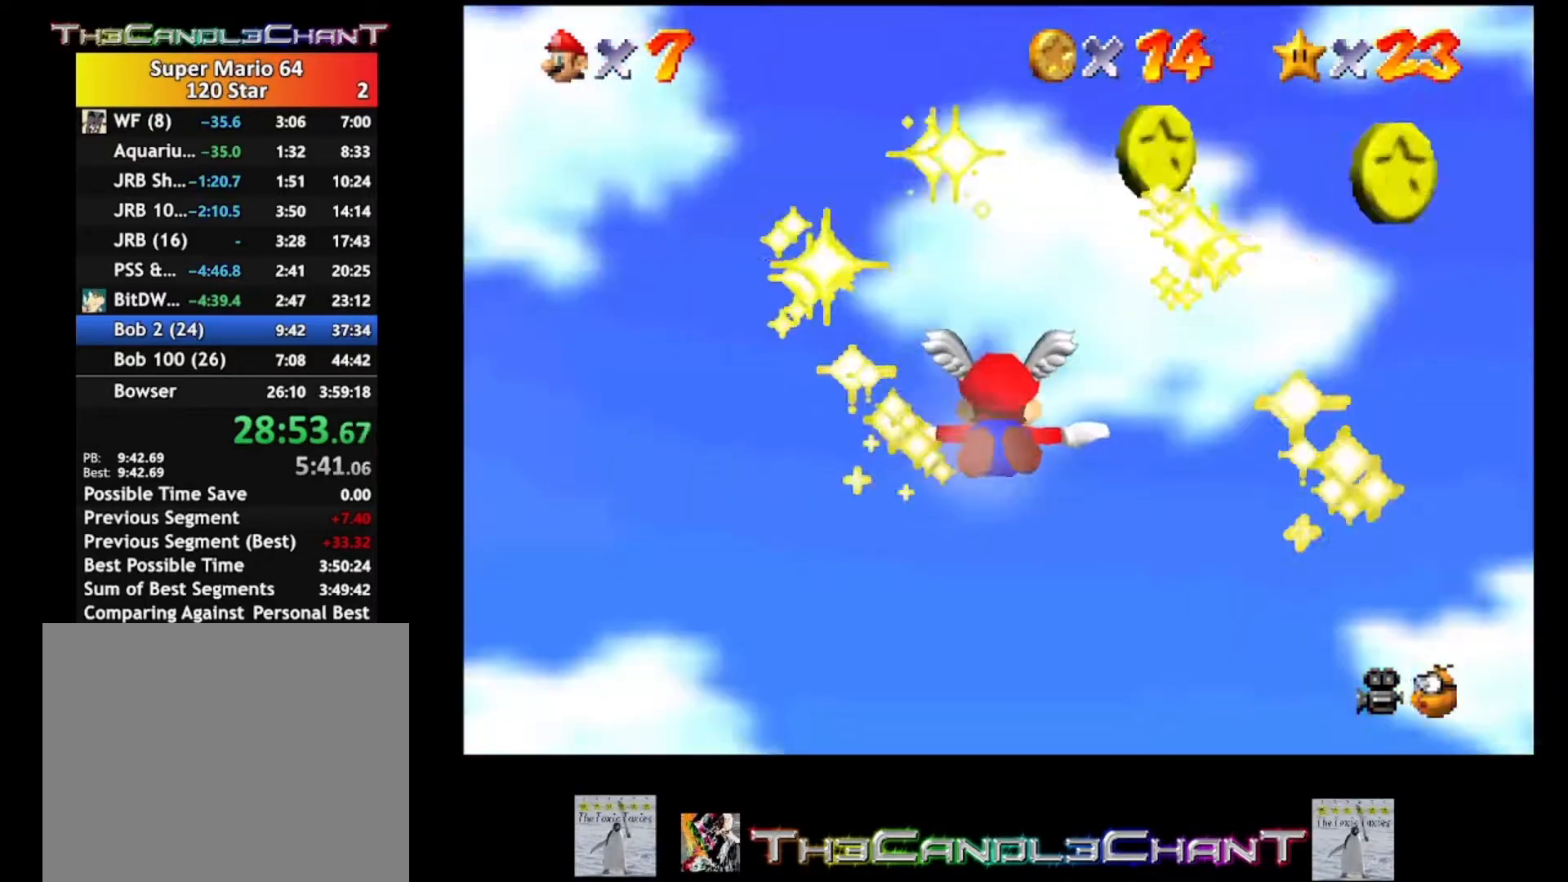
{"buttons": [], "left_stick": "up", "right_stick": "center", "events": []}
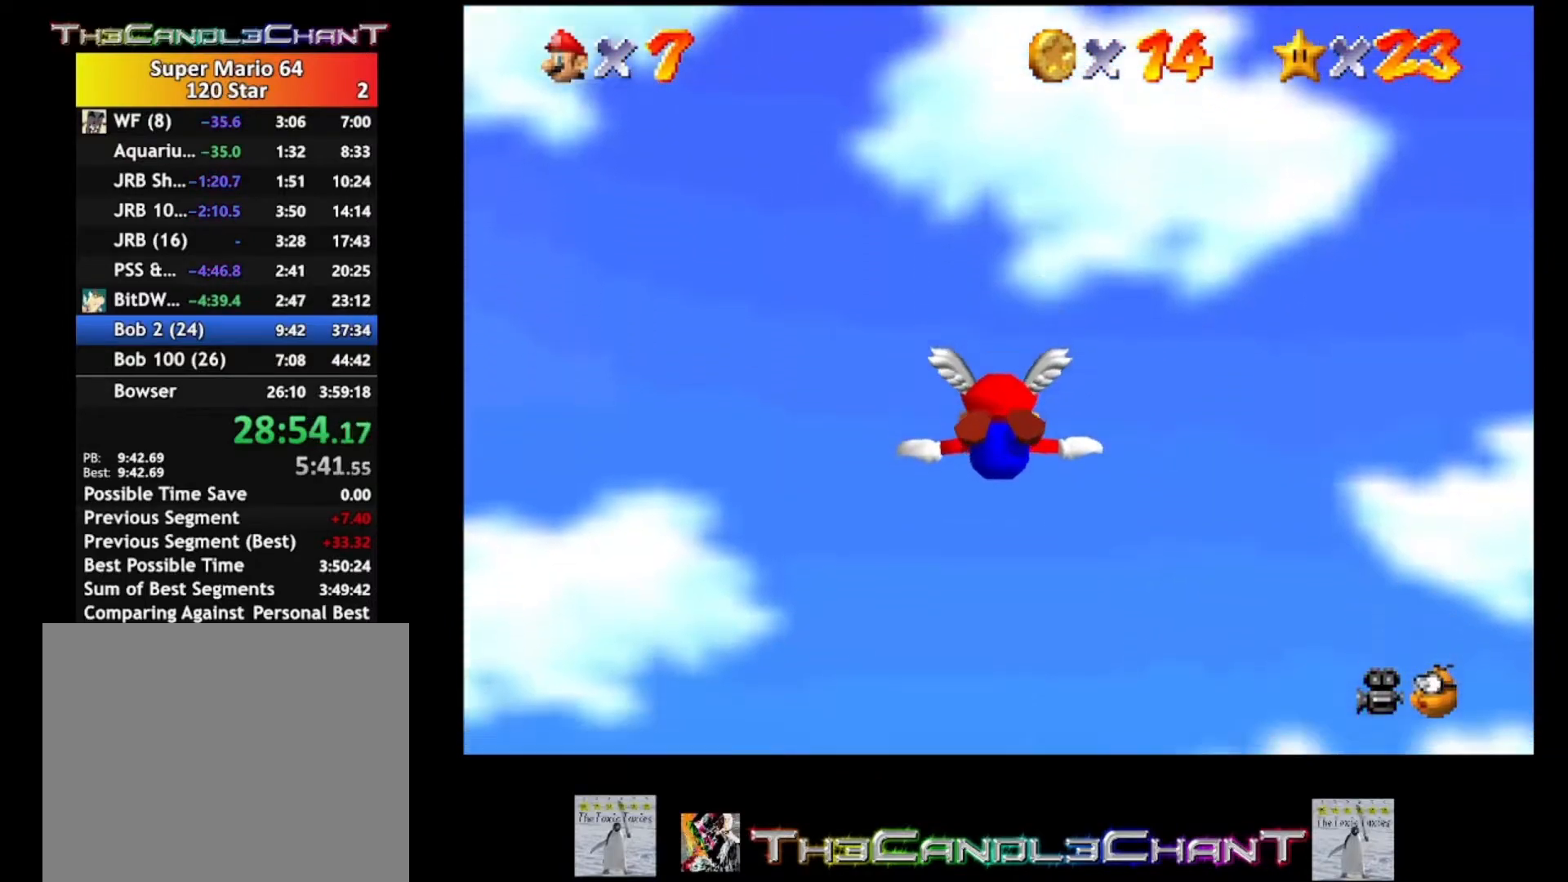
{"buttons": [], "left_stick": "up", "right_stick": "center", "events": []}
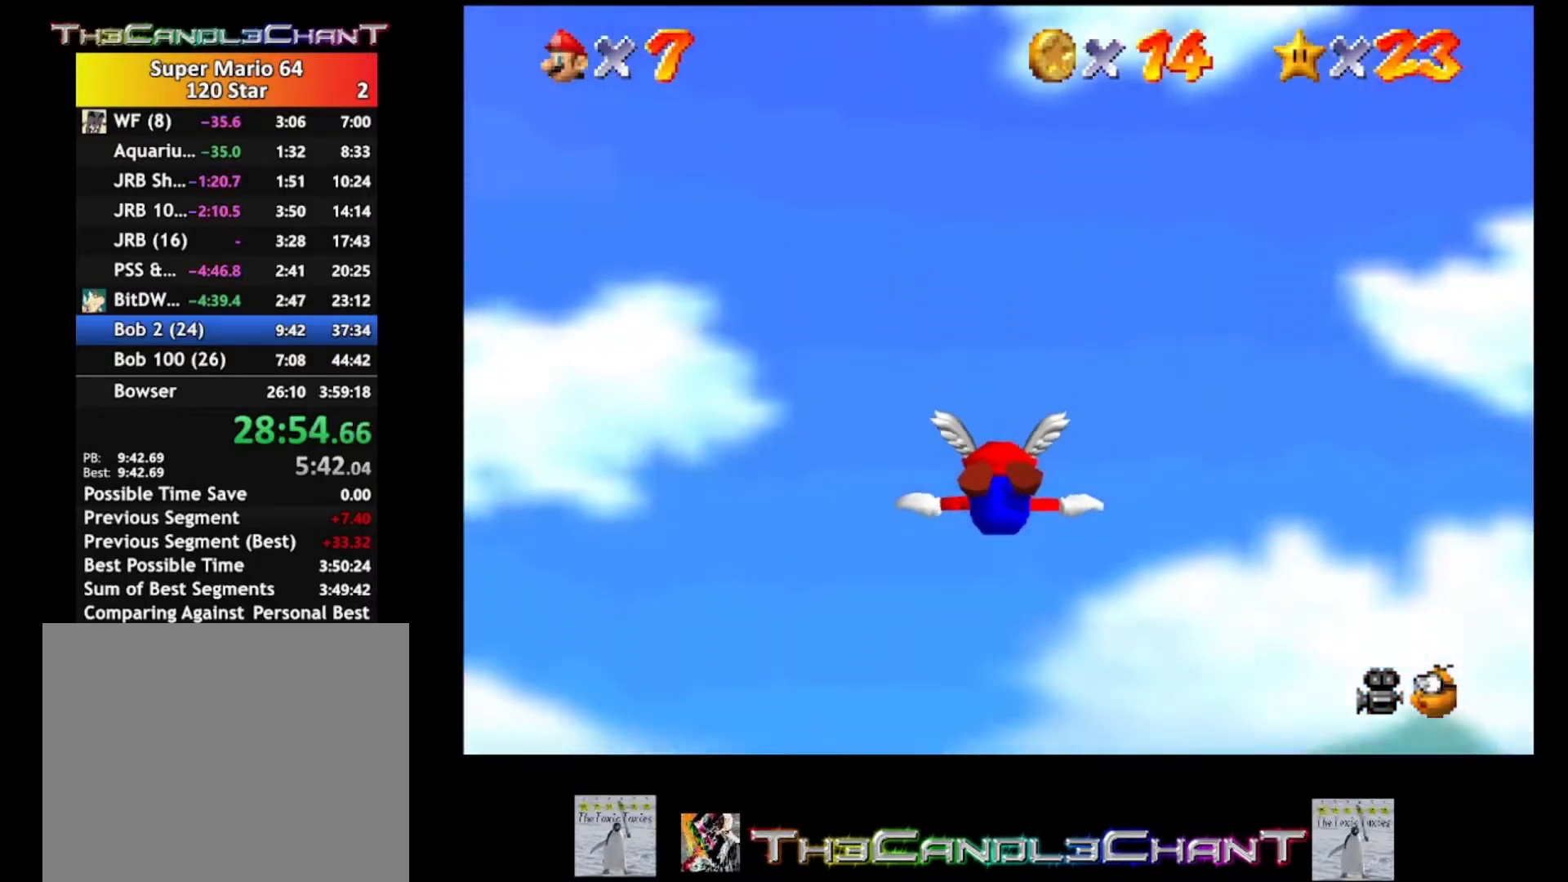
{"buttons": [], "left_stick": "up", "right_stick": "center", "events": []}
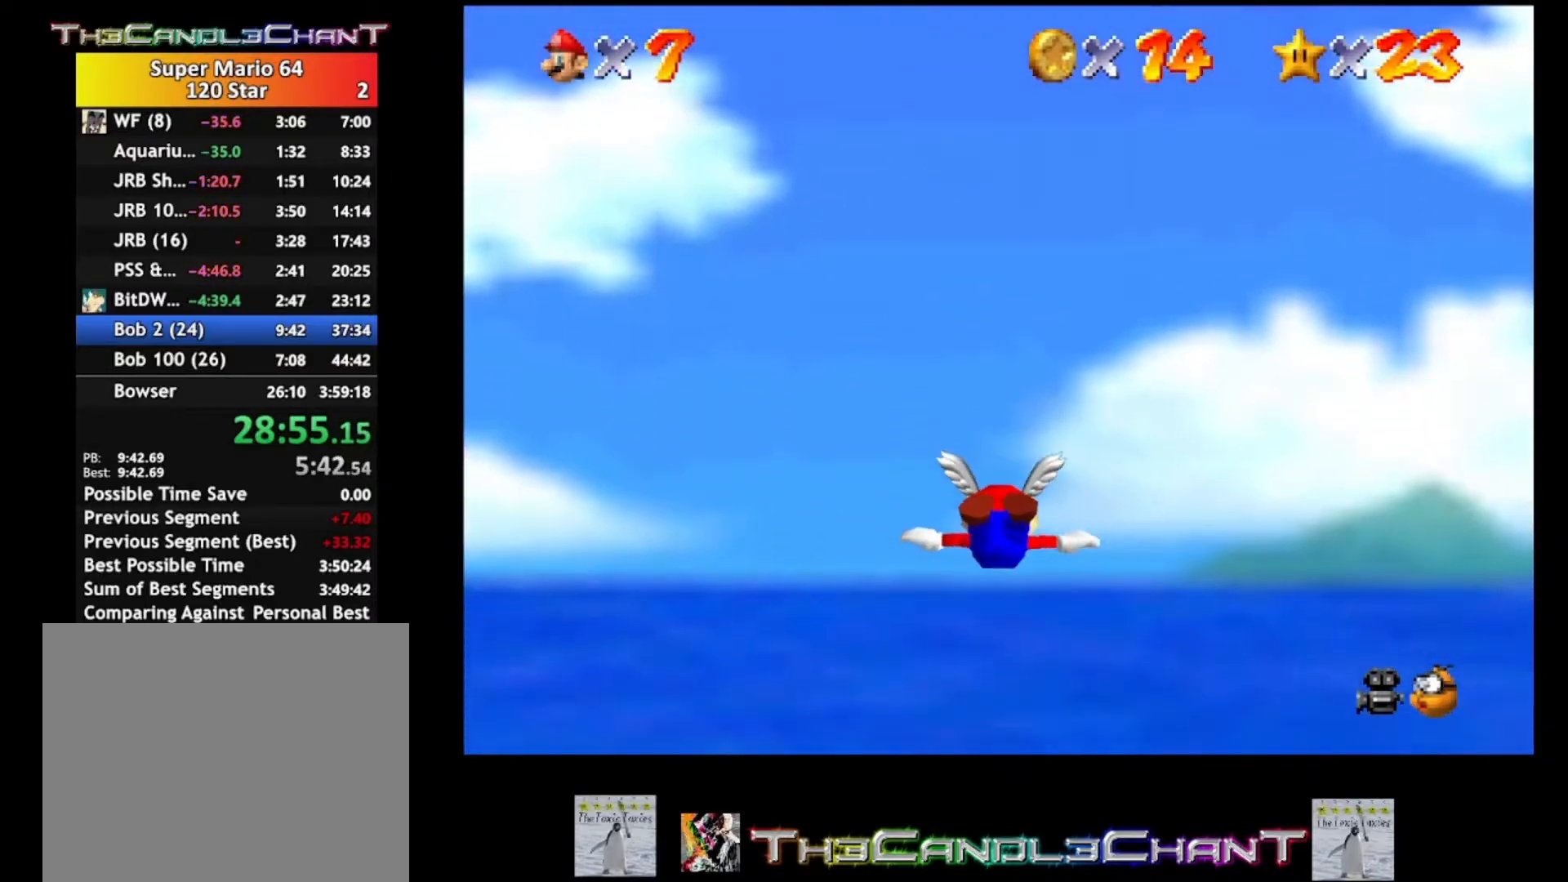
{"buttons": [], "left_stick": "up", "right_stick": "center", "events": []}
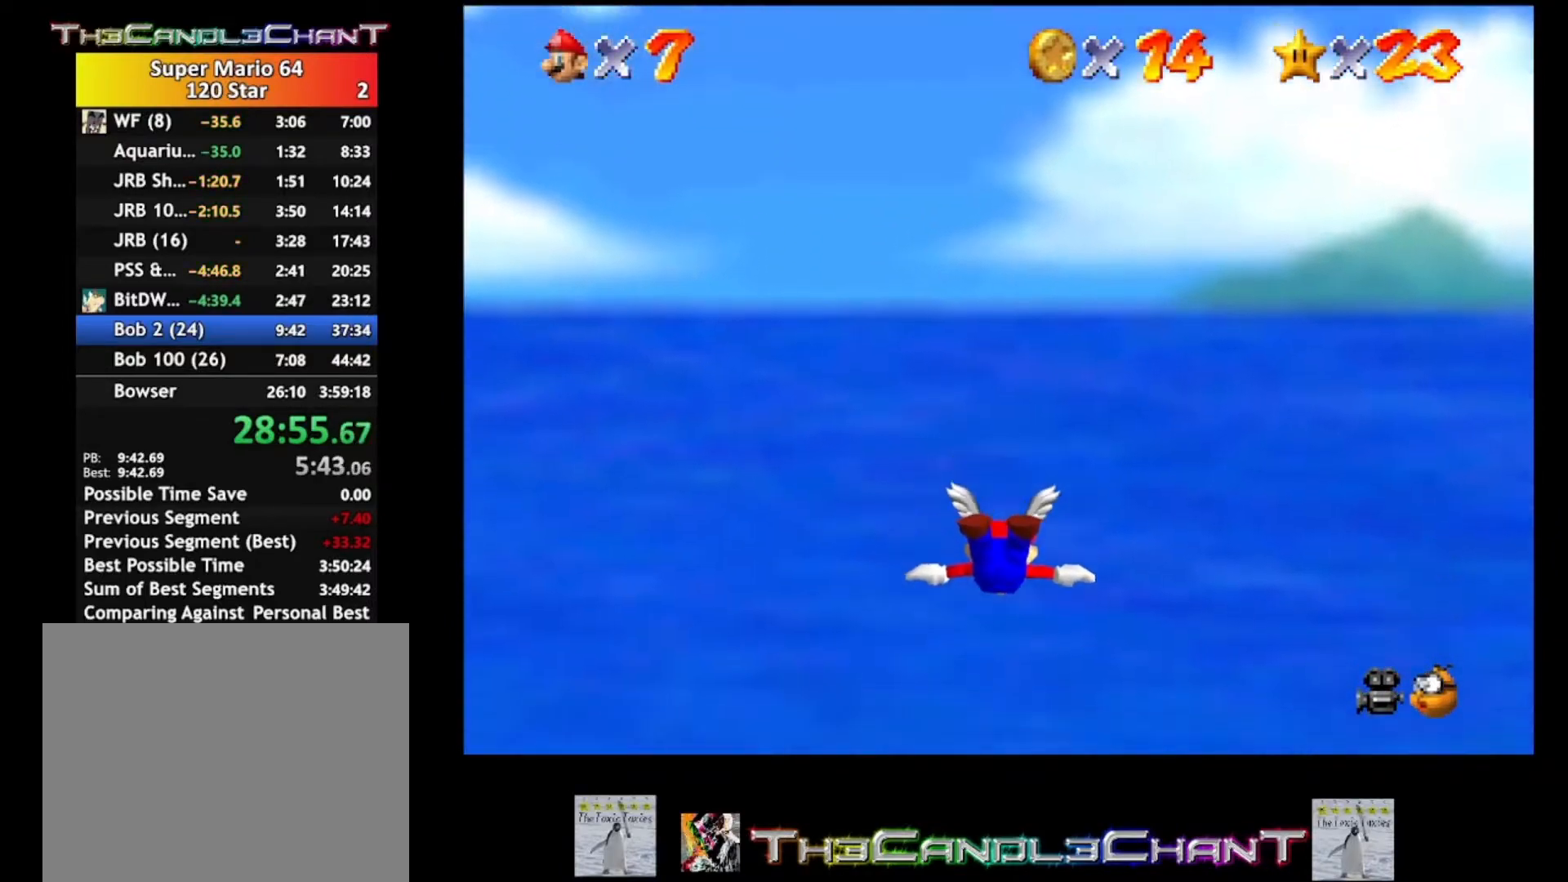
{"buttons": [], "left_stick": "up", "right_stick": "center", "events": []}
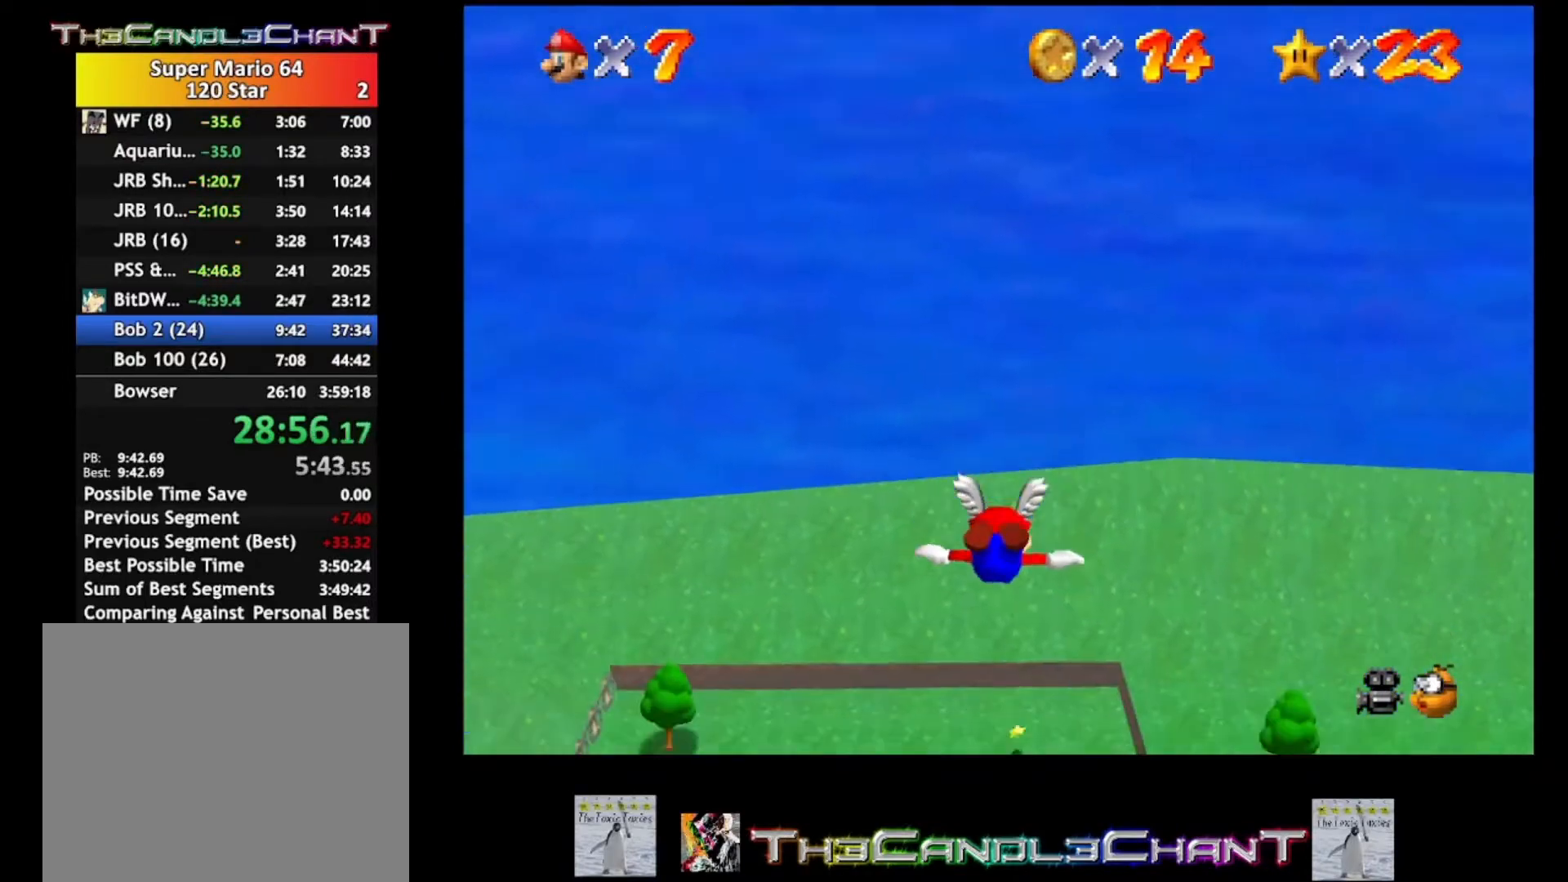
{"buttons": [], "left_stick": "up", "right_stick": "center", "events": [[133, "left_stick", "center"], [400, "left_stick", "up"]]}
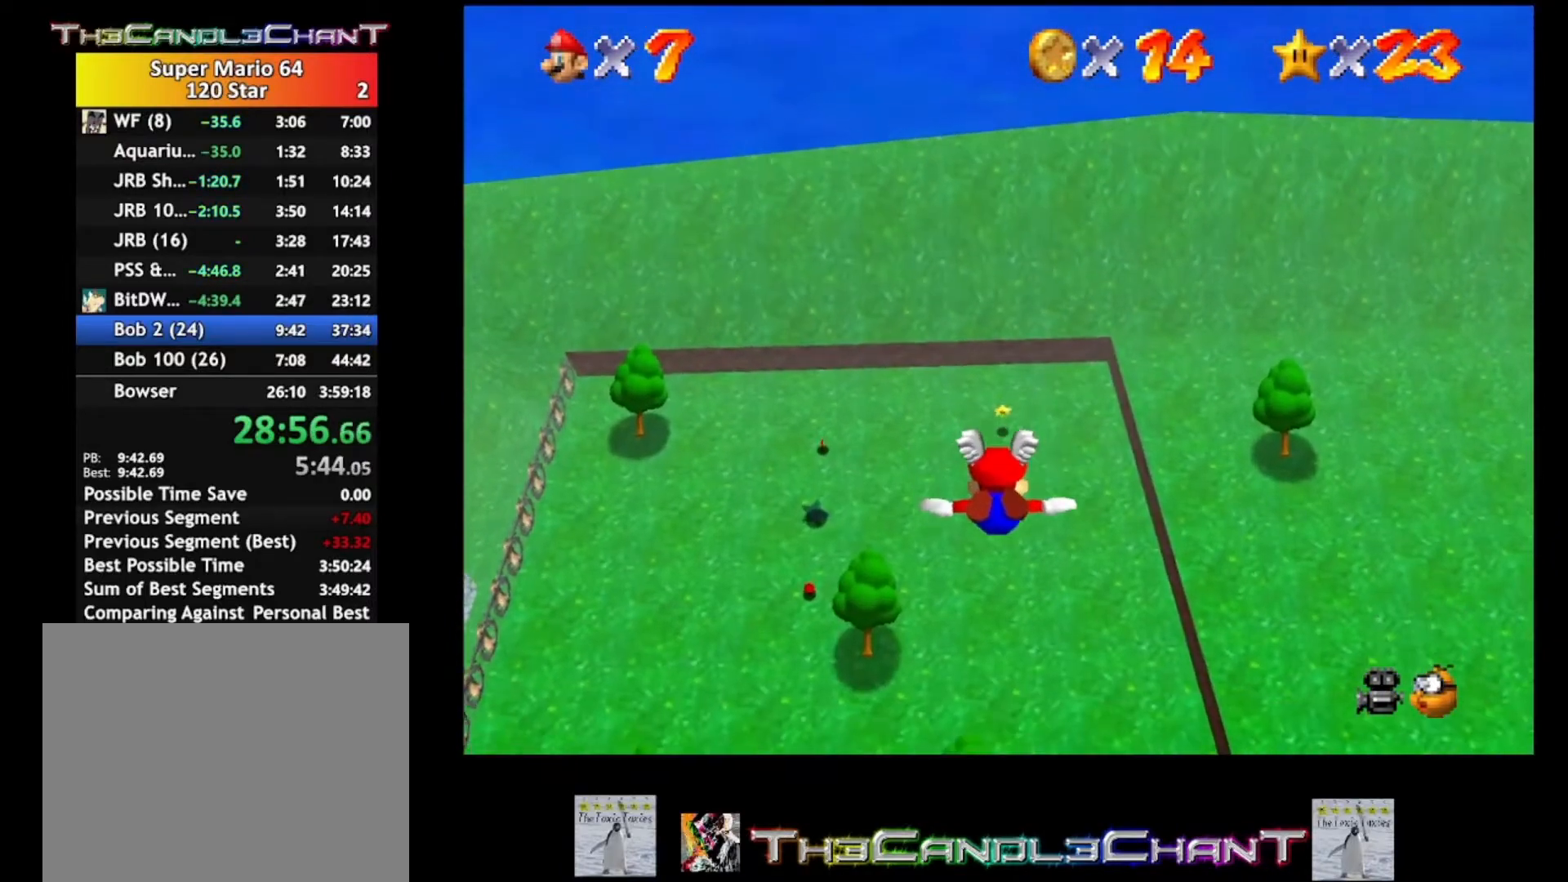
{"buttons": [], "left_stick": "center", "right_stick": "center", "events": [[500, "left_stick", "center"]]}
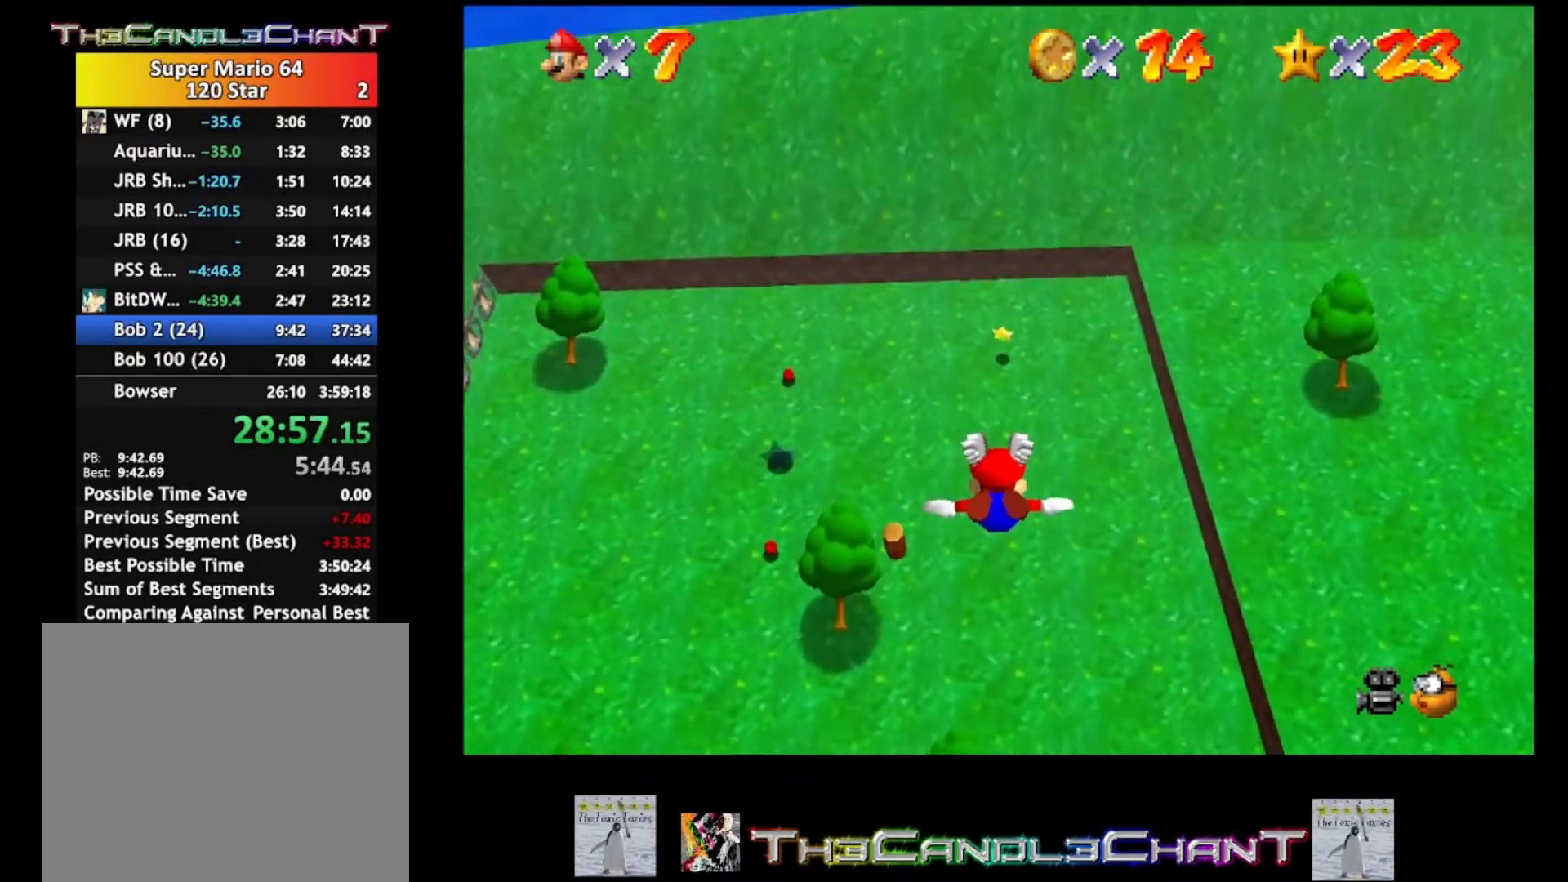
{"buttons": [], "left_stick": "up", "right_stick": "center", "events": [[200, "left_stick", "up"]]}
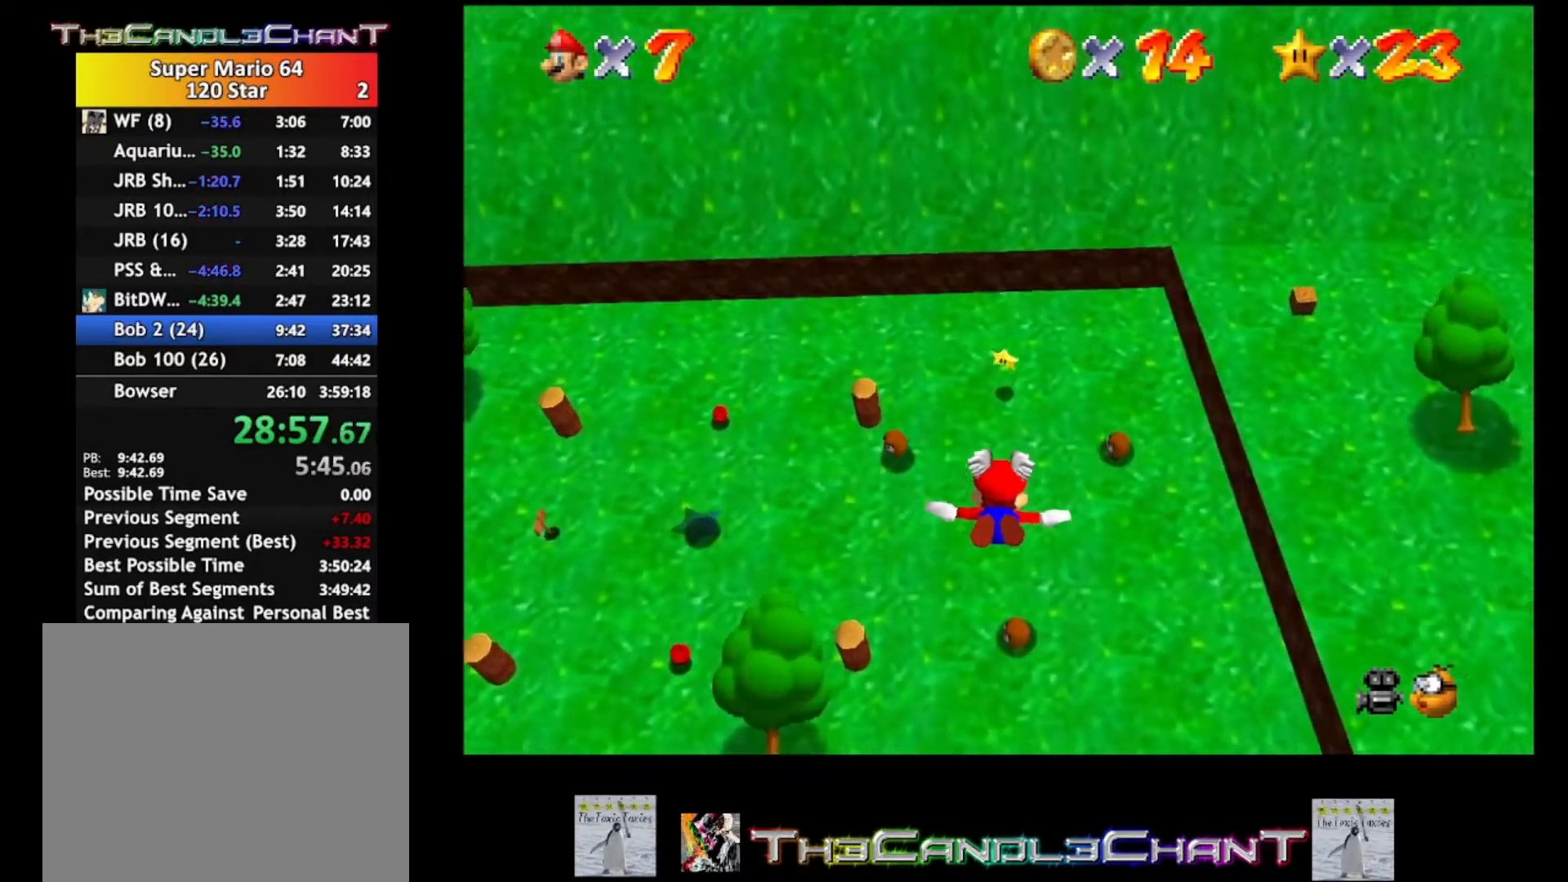
{"buttons": [], "left_stick": "up-left", "right_stick": "center", "events": [[467, "left_stick", "up-left"]]}
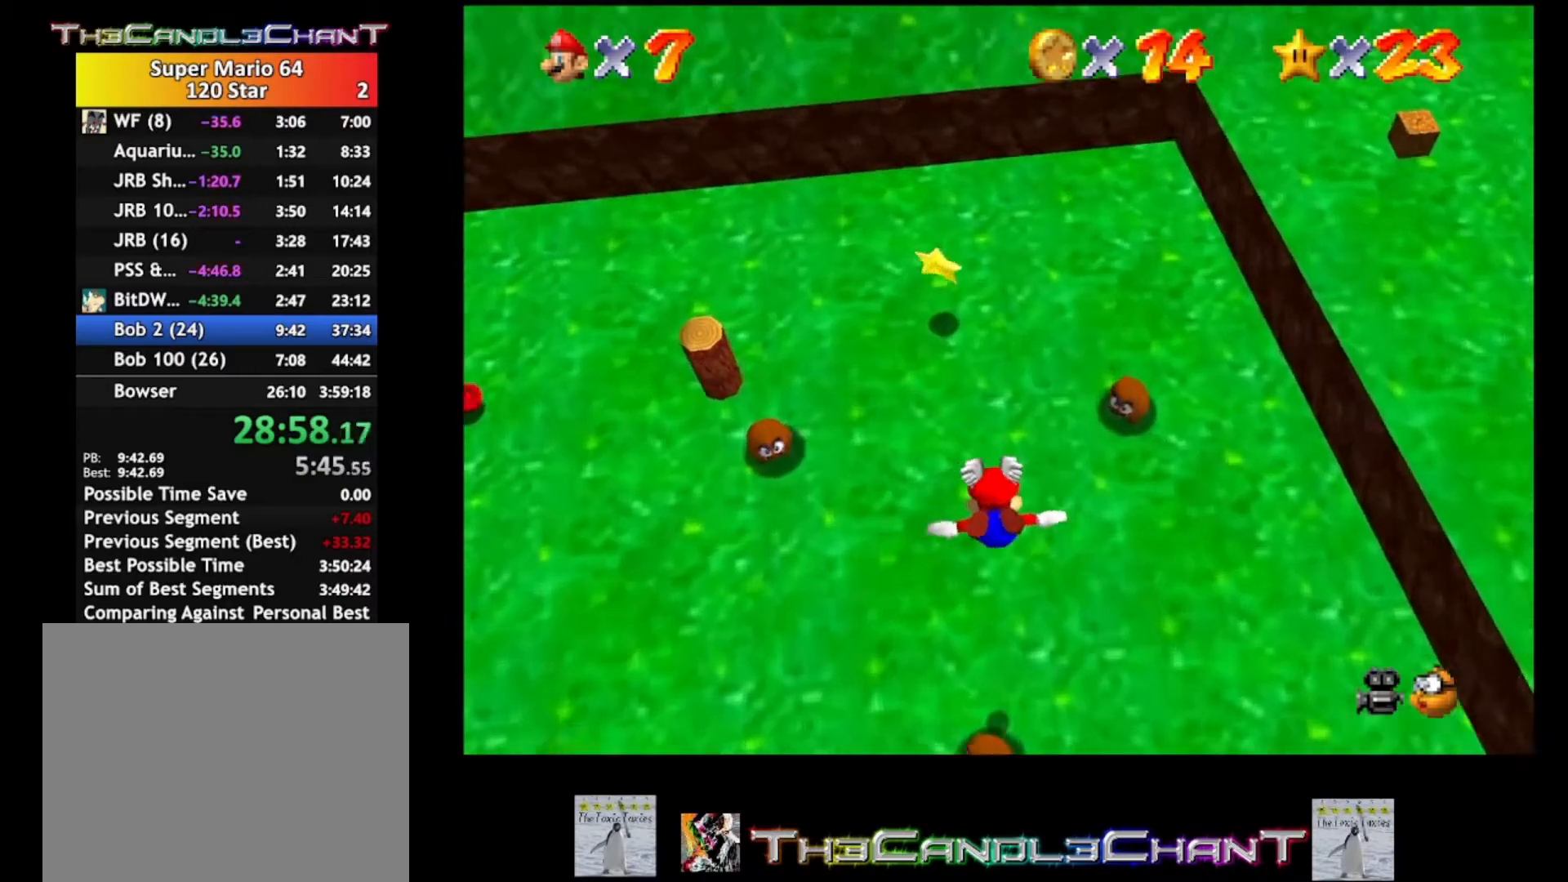
{"buttons": ["A"], "left_stick": "down-left", "right_stick": "center", "events": [[167, "A", "down"], [267, "A", "up"], [333, "A", "down"], [333, "left_stick", "left"], [433, "A", "up"], [500, "A", "down"], [500, "left_stick", "down-left"]]}
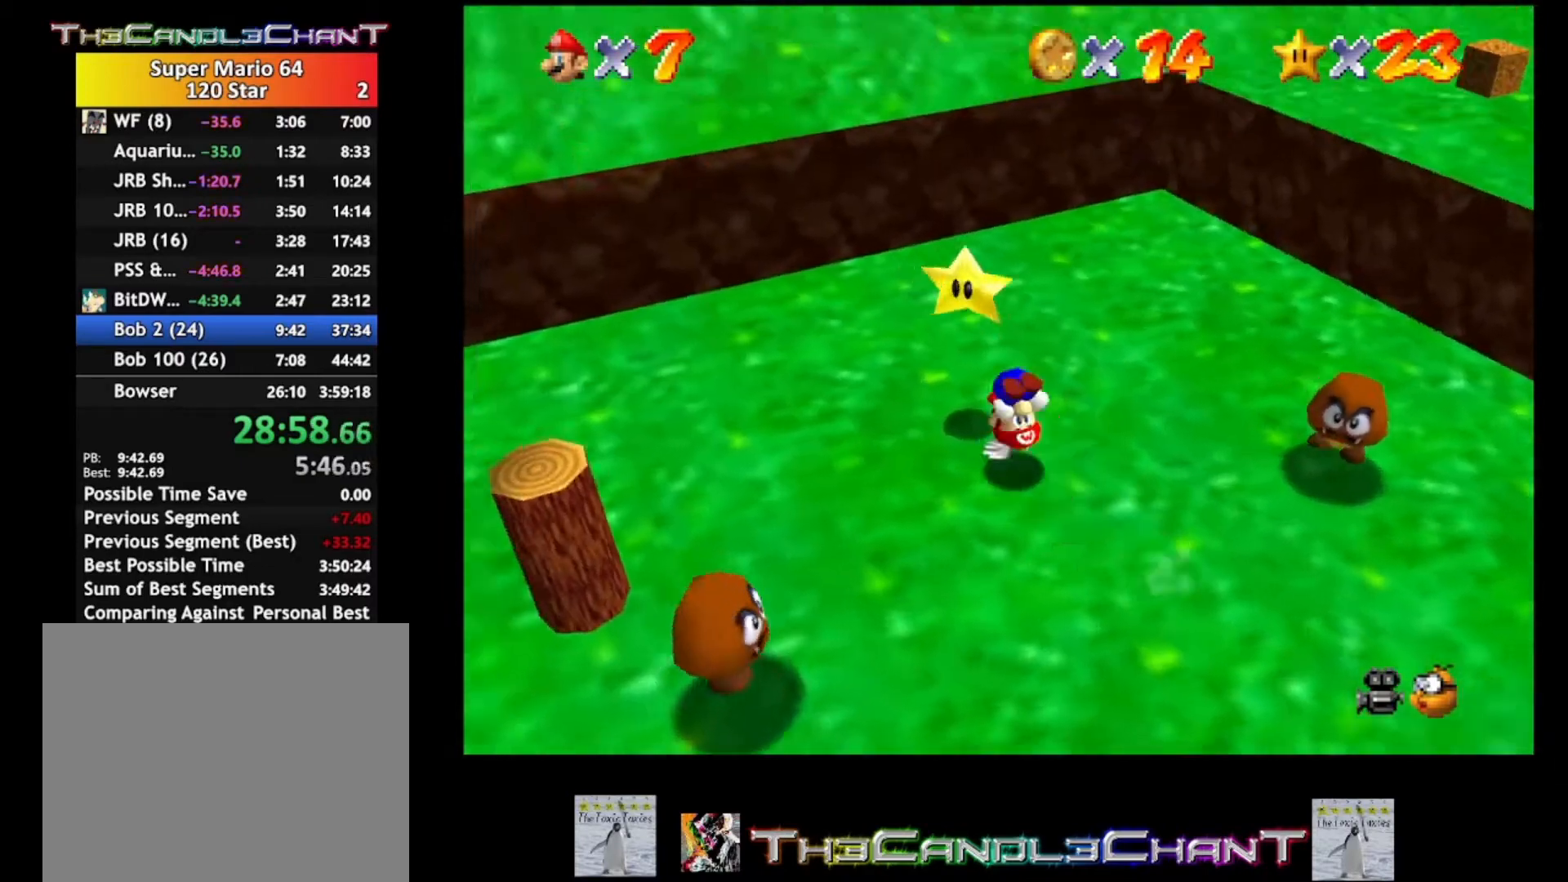
{"buttons": [], "left_stick": "down-left", "right_stick": "center", "events": [[67, "A", "up"], [133, "A", "down"], [233, "A", "up"]]}
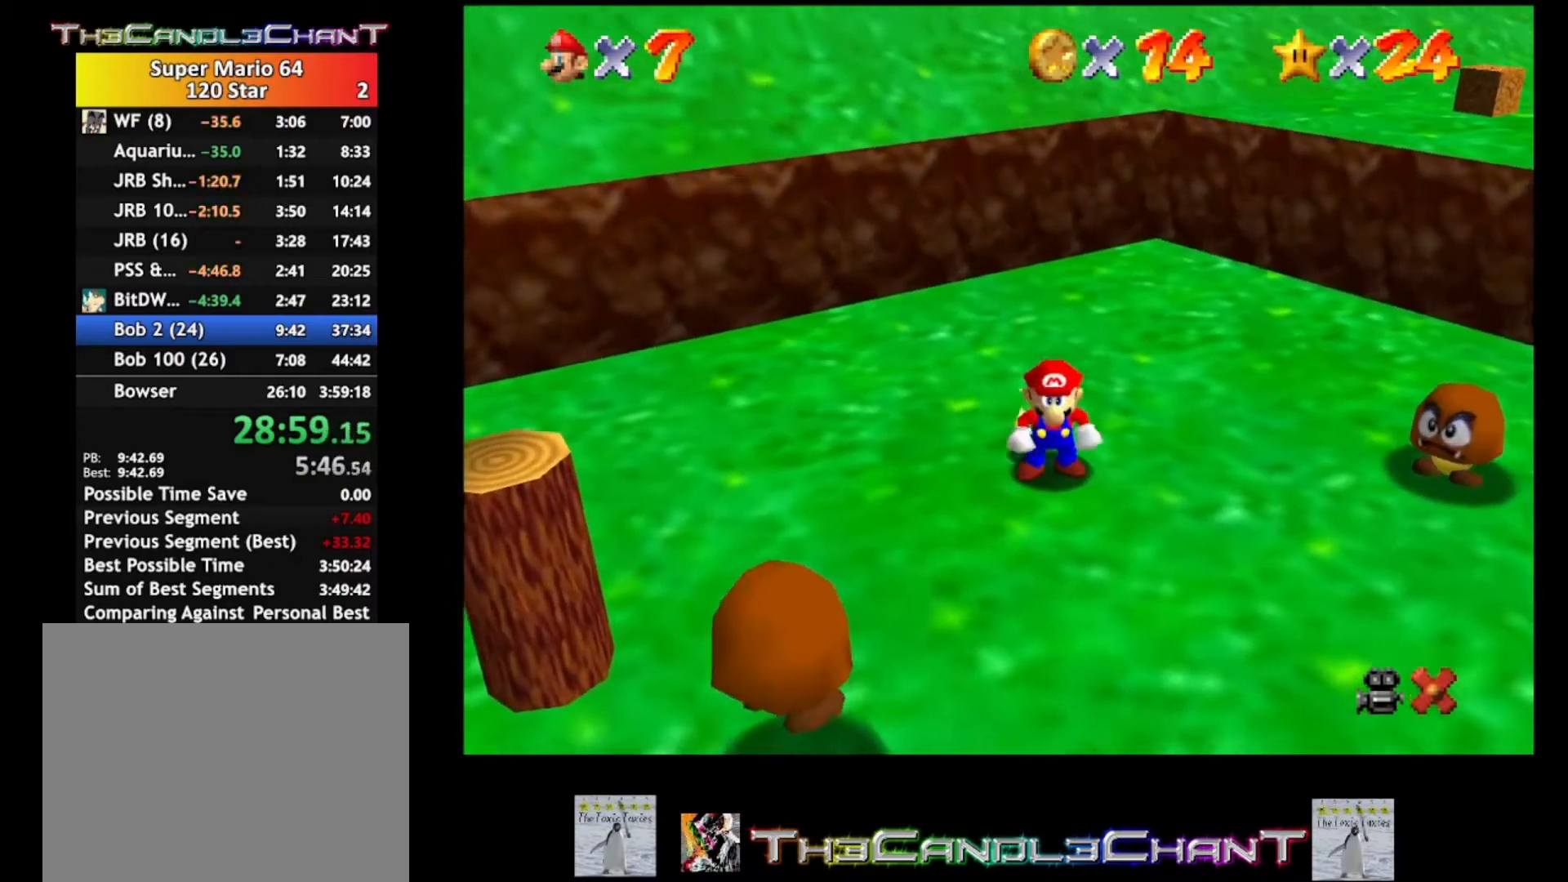
{"buttons": [], "left_stick": "center", "right_stick": "center", "events": [[100, "left_stick", "down"], [200, "left_stick", "center"]]}